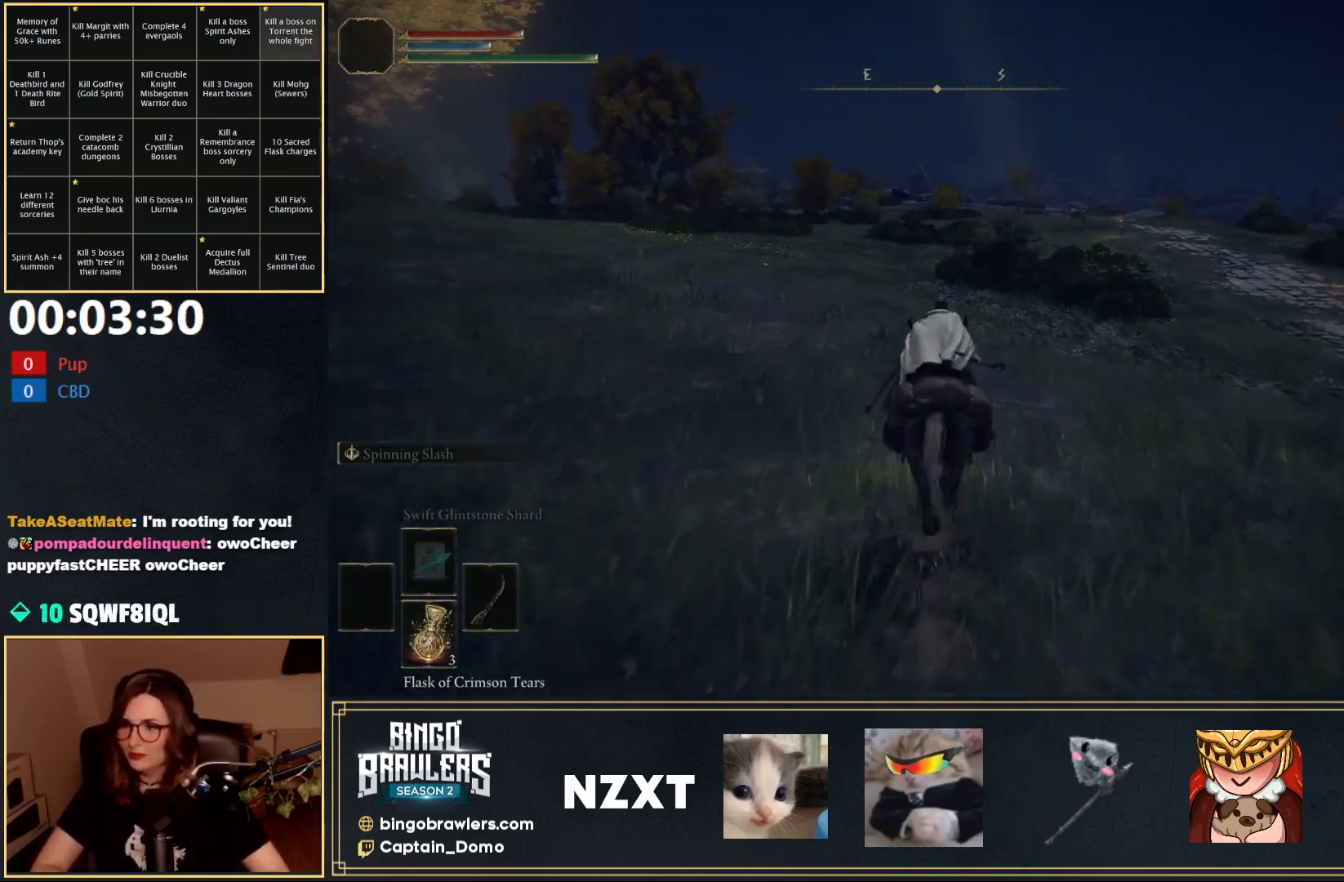
Gameplay with a controller (Xbox layout); each line is a JSON object with the inputs held at the frame after it. "events" lists button and stick changes between this image and that frame as [ms after this image, input, new state], when the widget could be followed in between.
{"buttons": [], "left_stick": "up", "right_stick": "center", "events": [[67, "B", "up"]]}
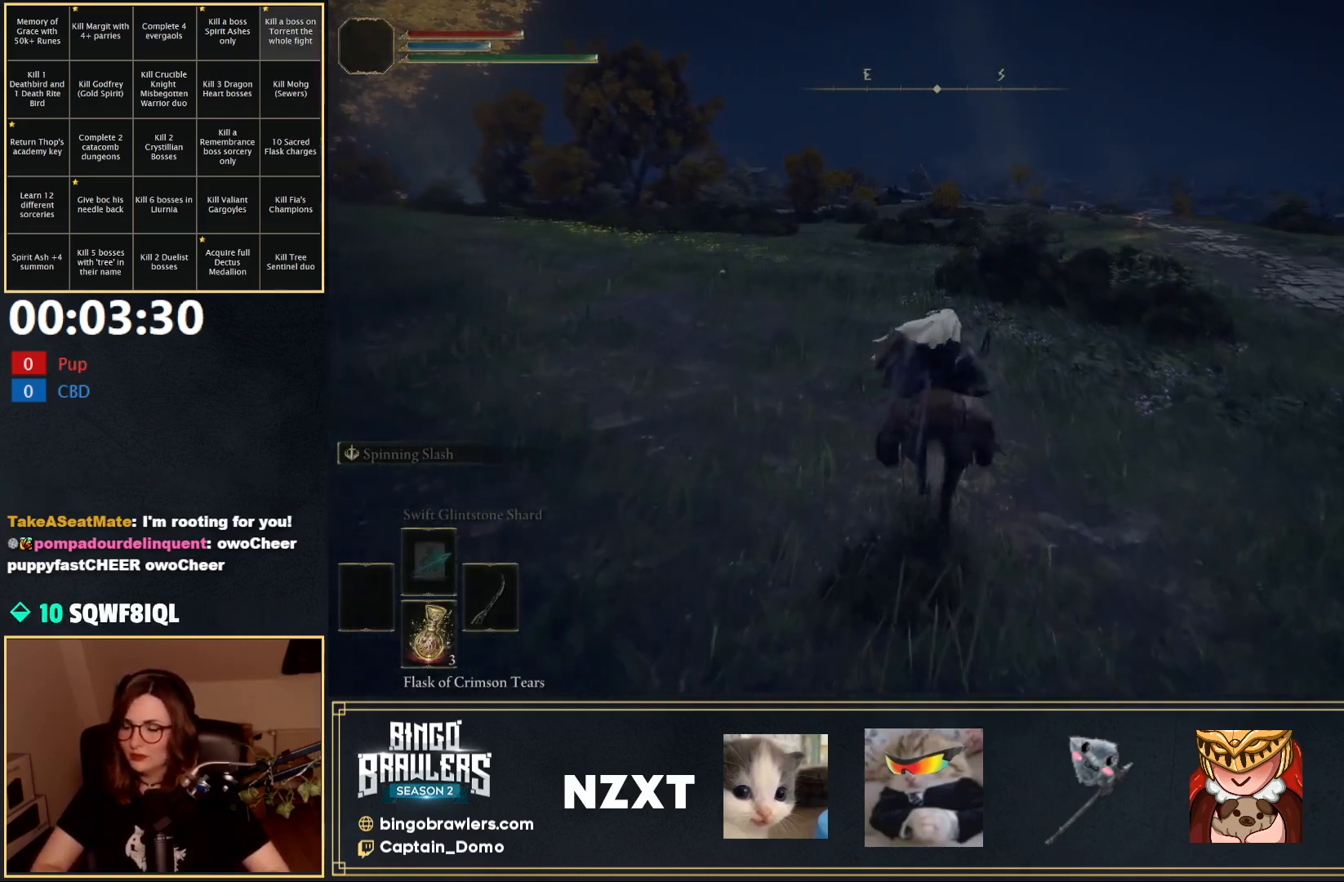
{"buttons": [], "left_stick": "up", "right_stick": "center", "events": []}
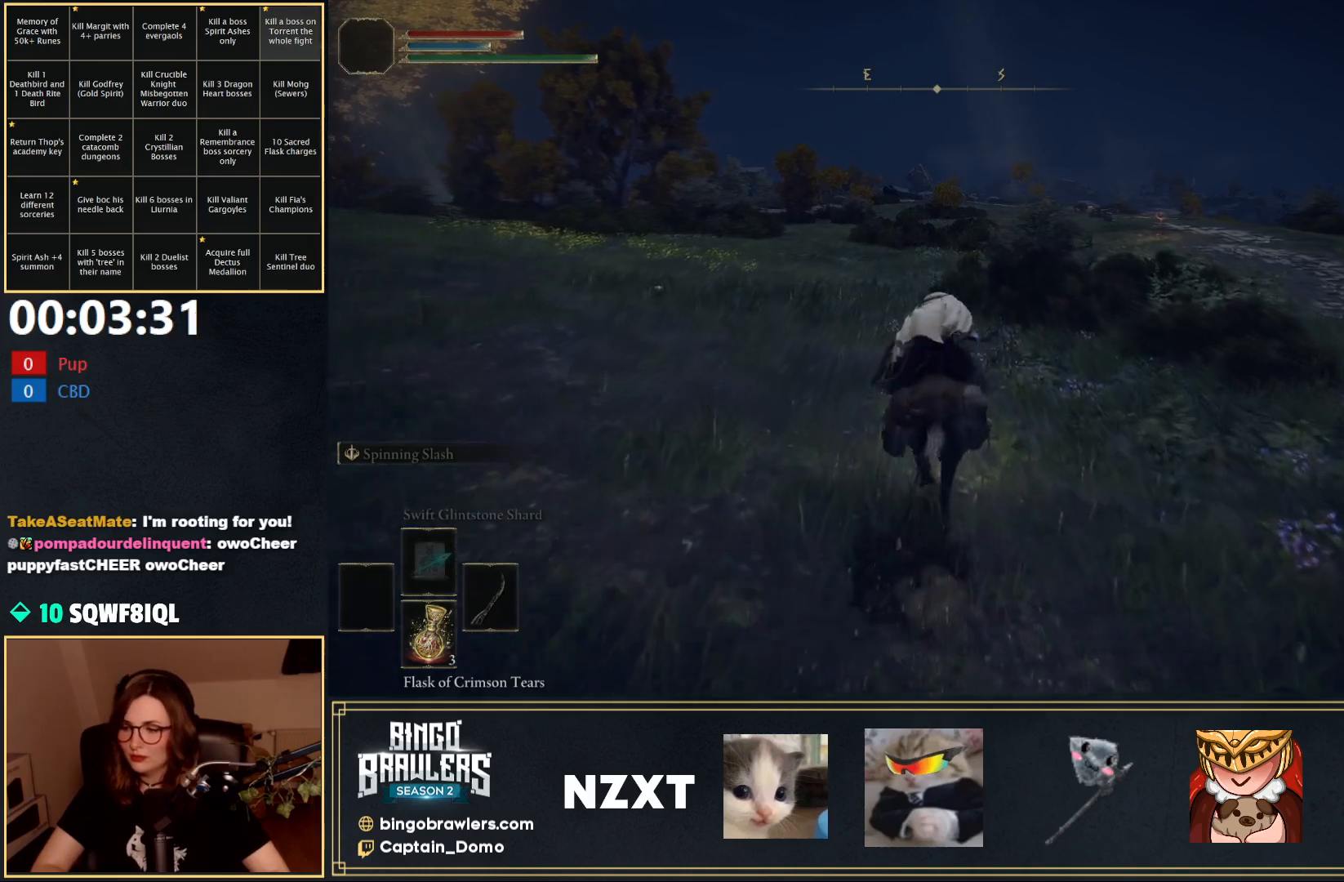
{"buttons": [], "left_stick": "up", "right_stick": "center", "events": []}
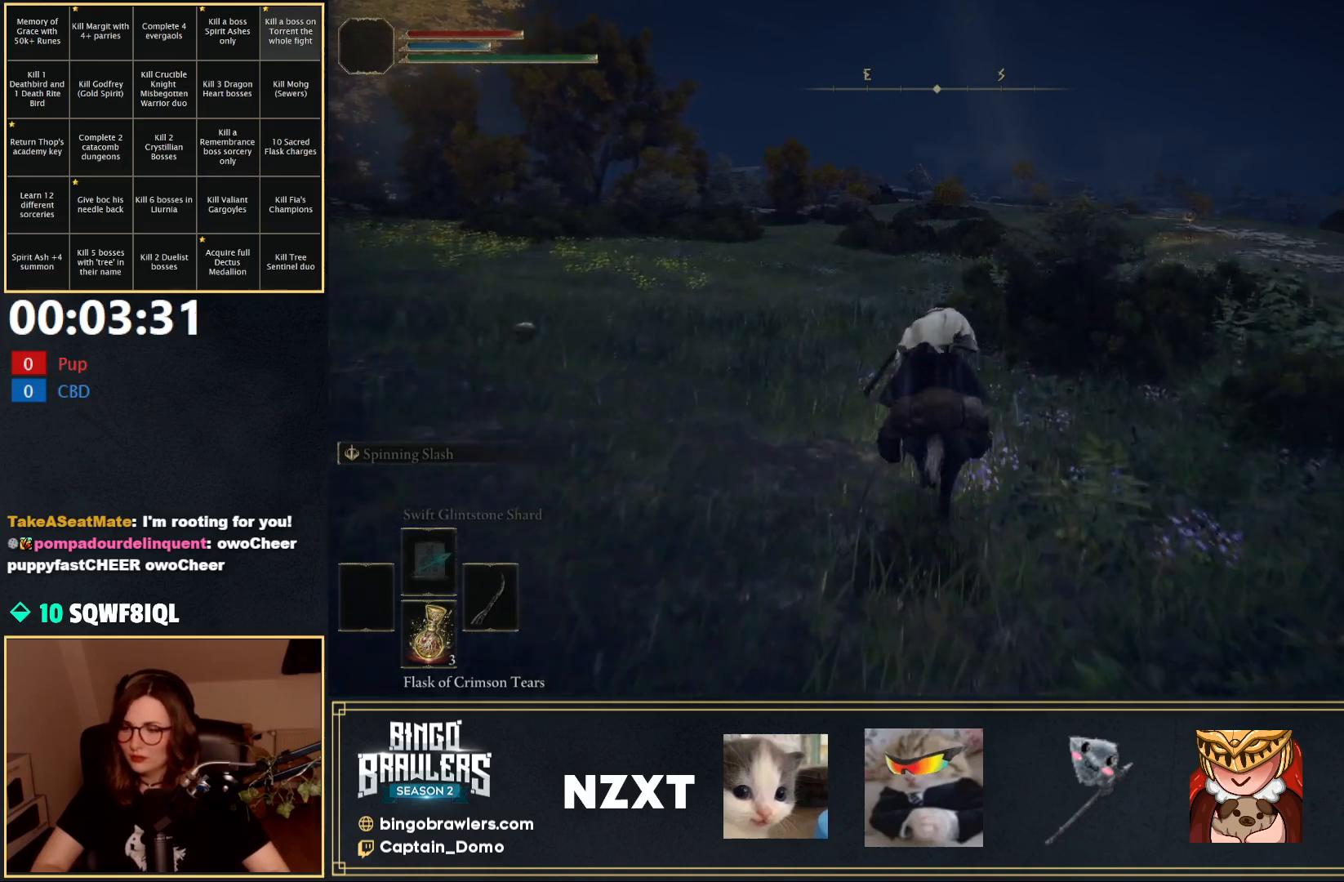
{"buttons": [], "left_stick": "up", "right_stick": "center", "events": []}
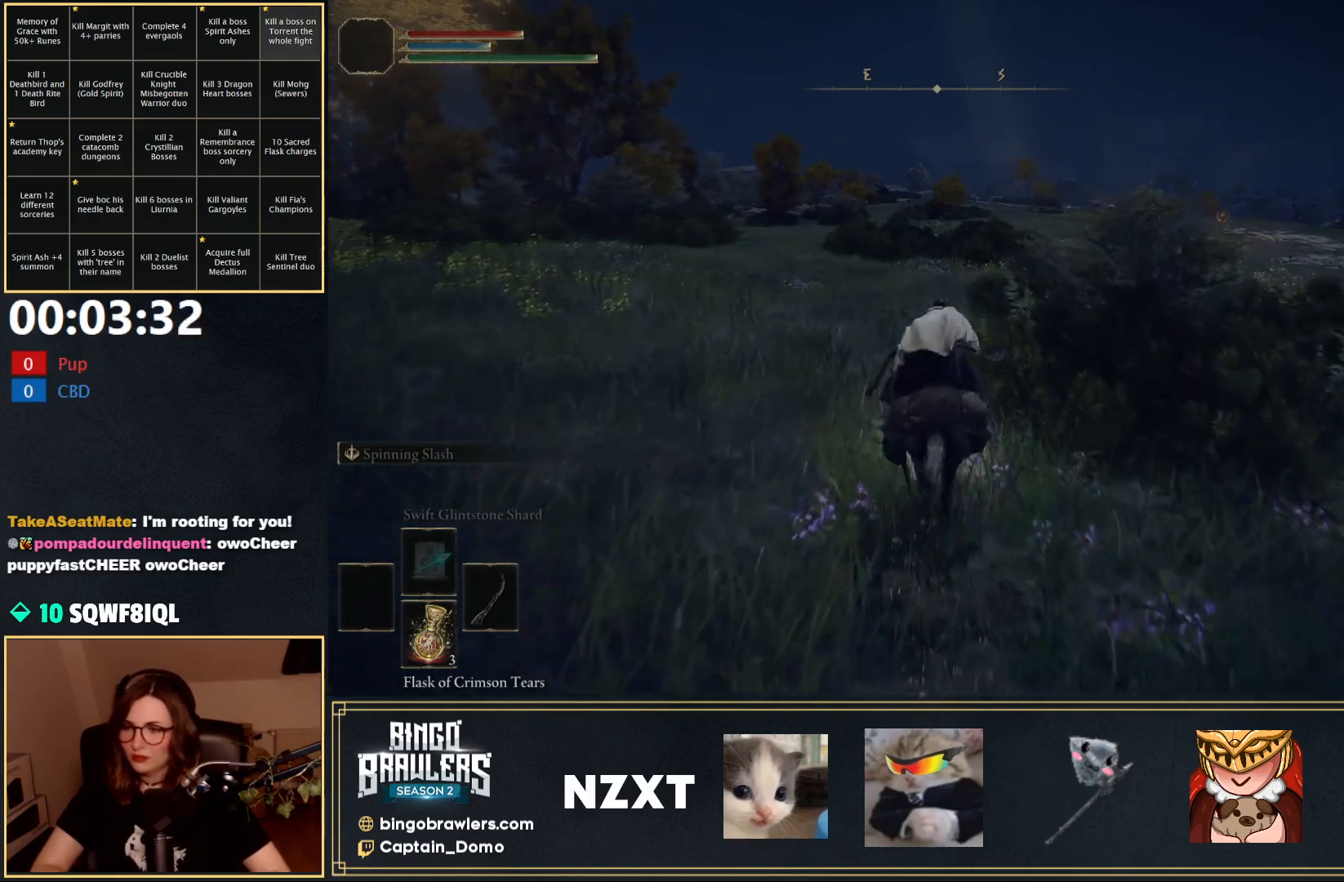
{"buttons": ["B"], "left_stick": "up", "right_stick": "center", "events": [[450, "B", "down"]]}
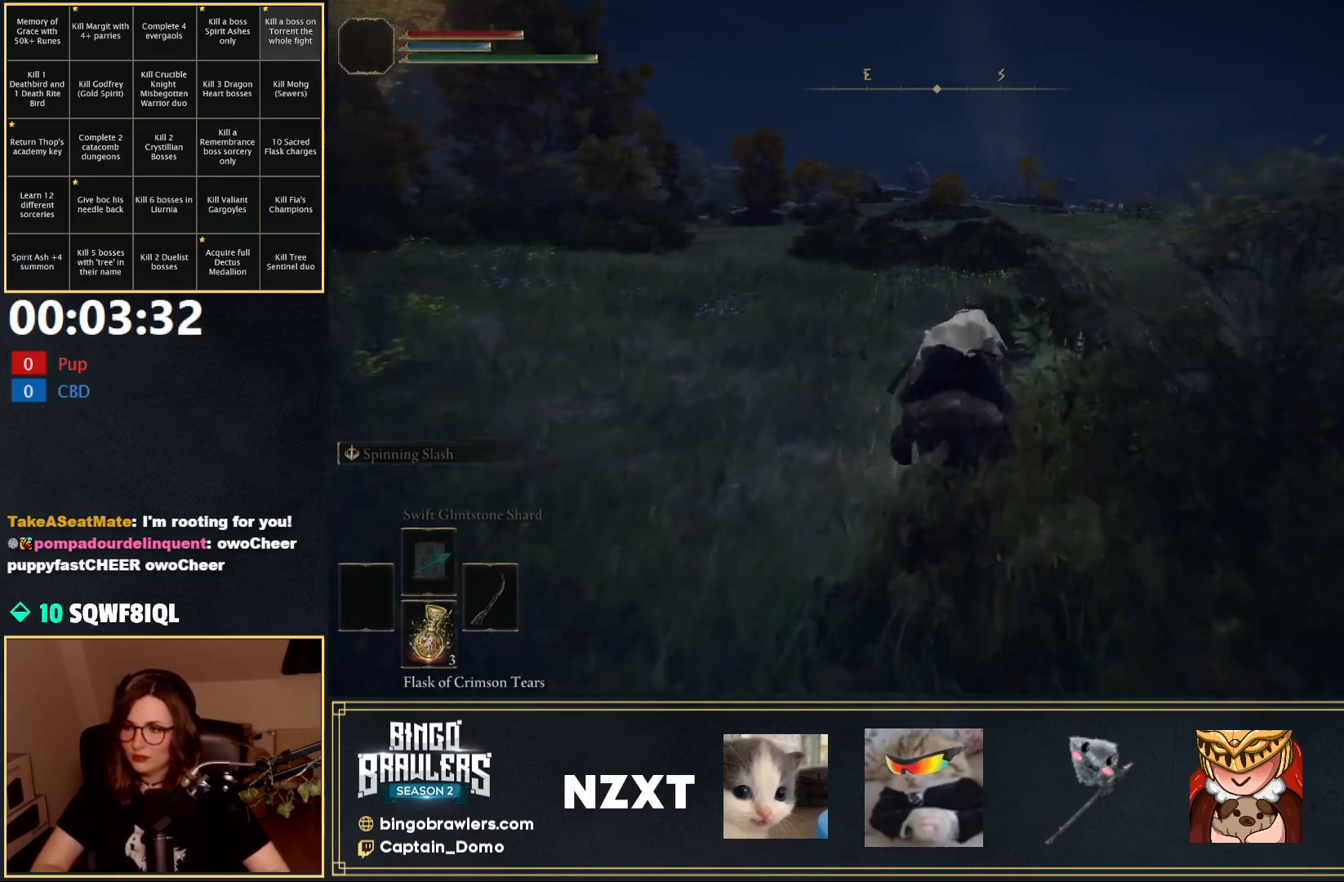
{"buttons": [], "left_stick": "up", "right_stick": "center", "events": [[17, "B", "up"]]}
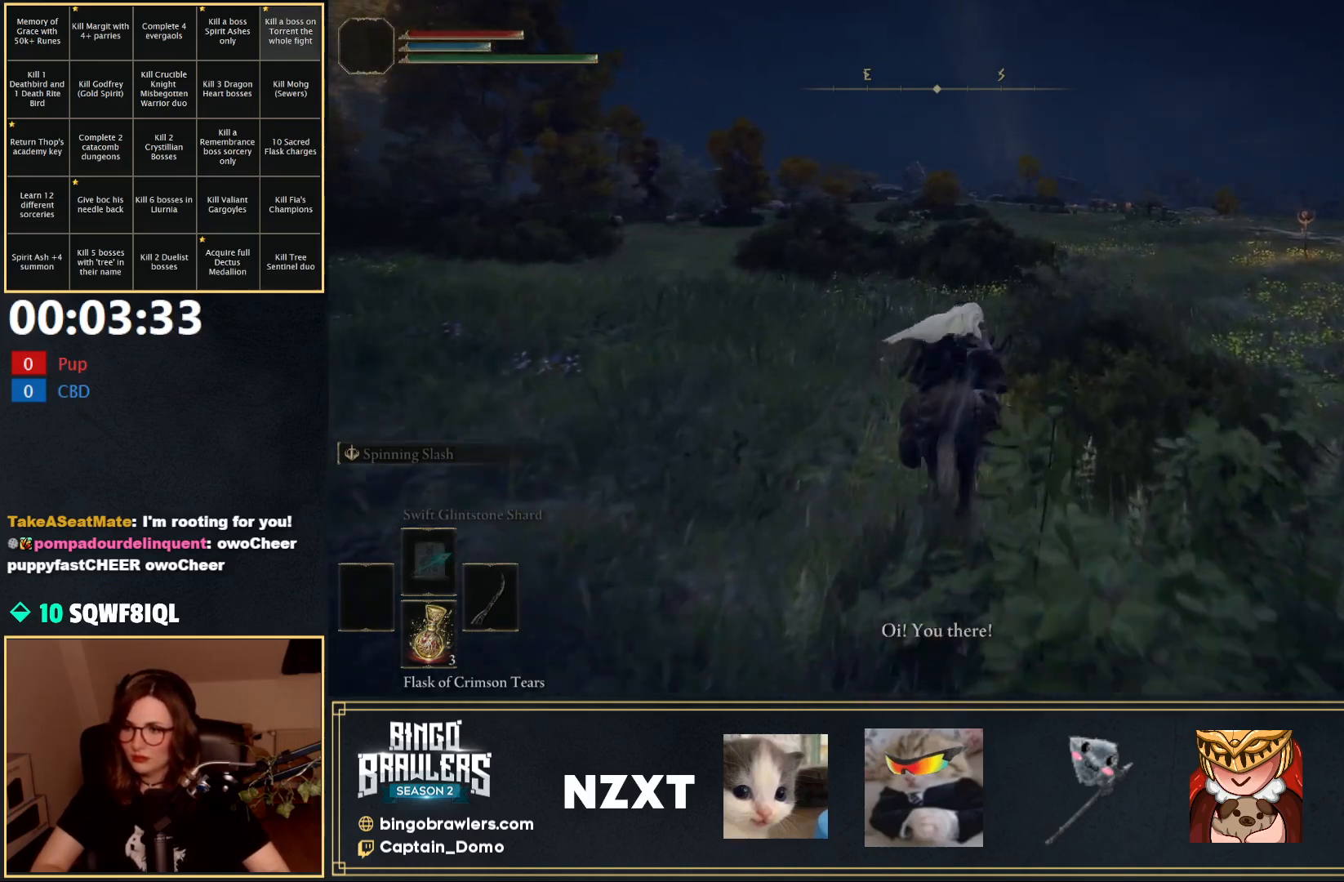
{"buttons": [], "left_stick": "up", "right_stick": "center", "events": []}
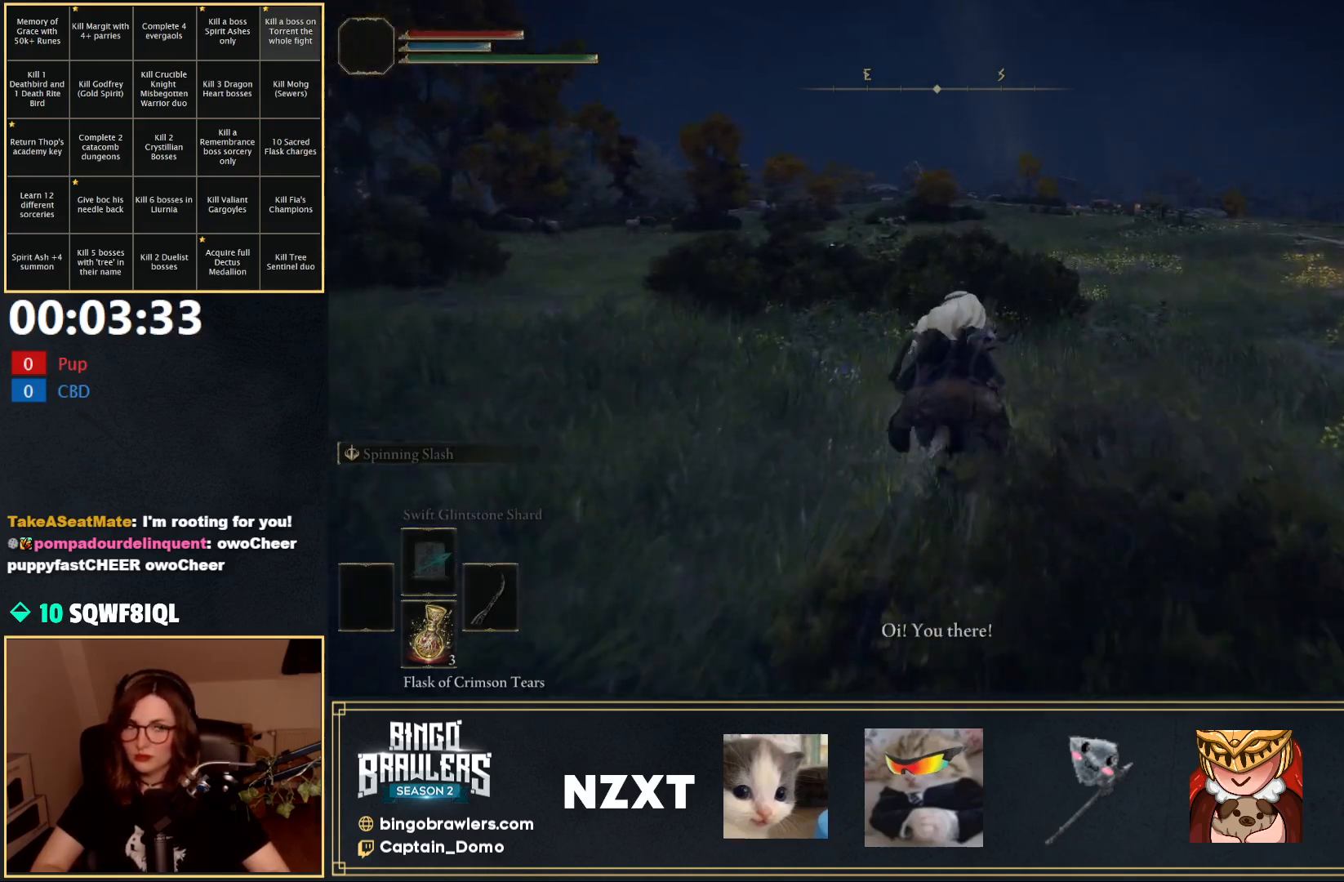
{"buttons": [], "left_stick": "up", "right_stick": "center", "events": []}
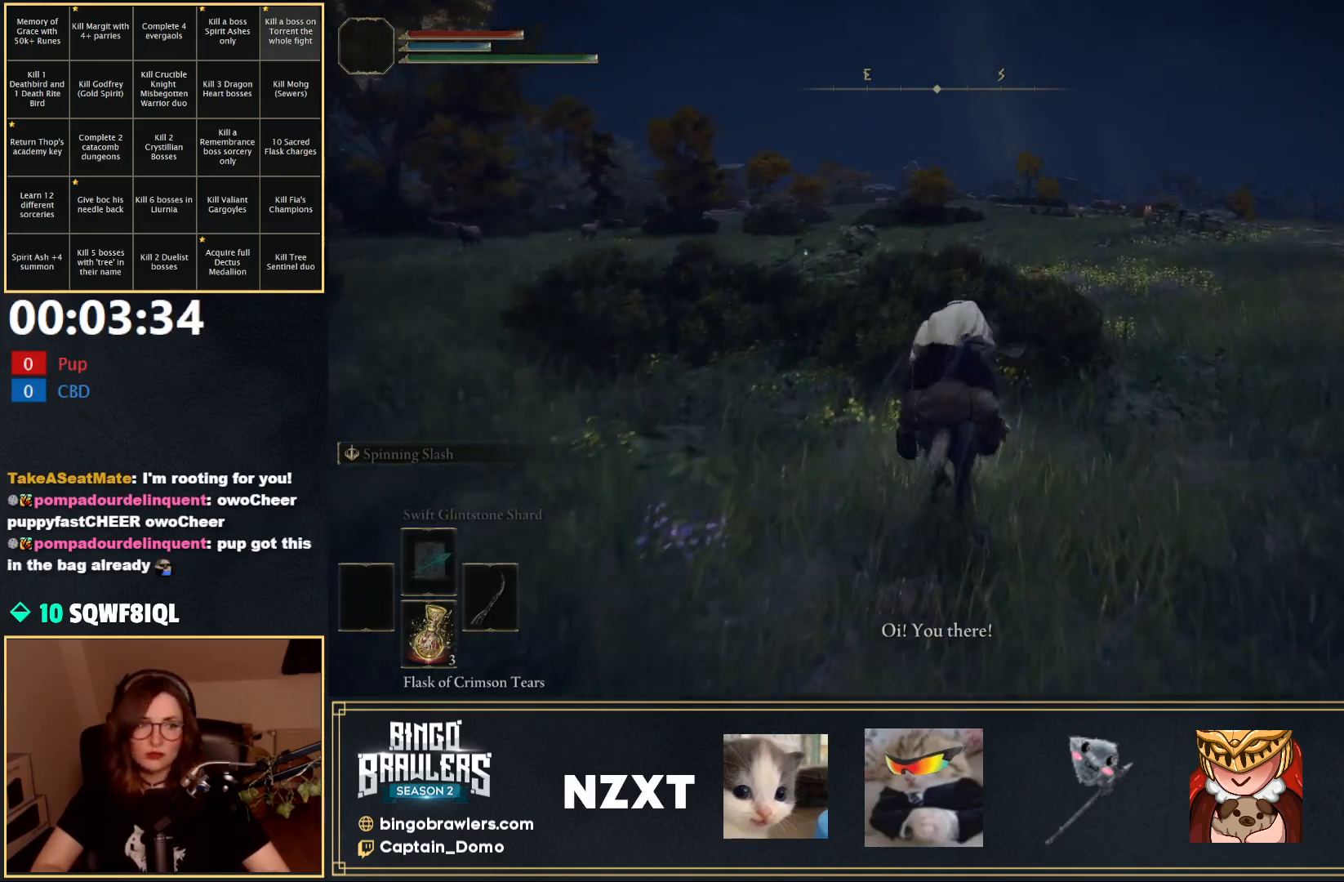
{"buttons": [], "left_stick": "up", "right_stick": "center", "events": []}
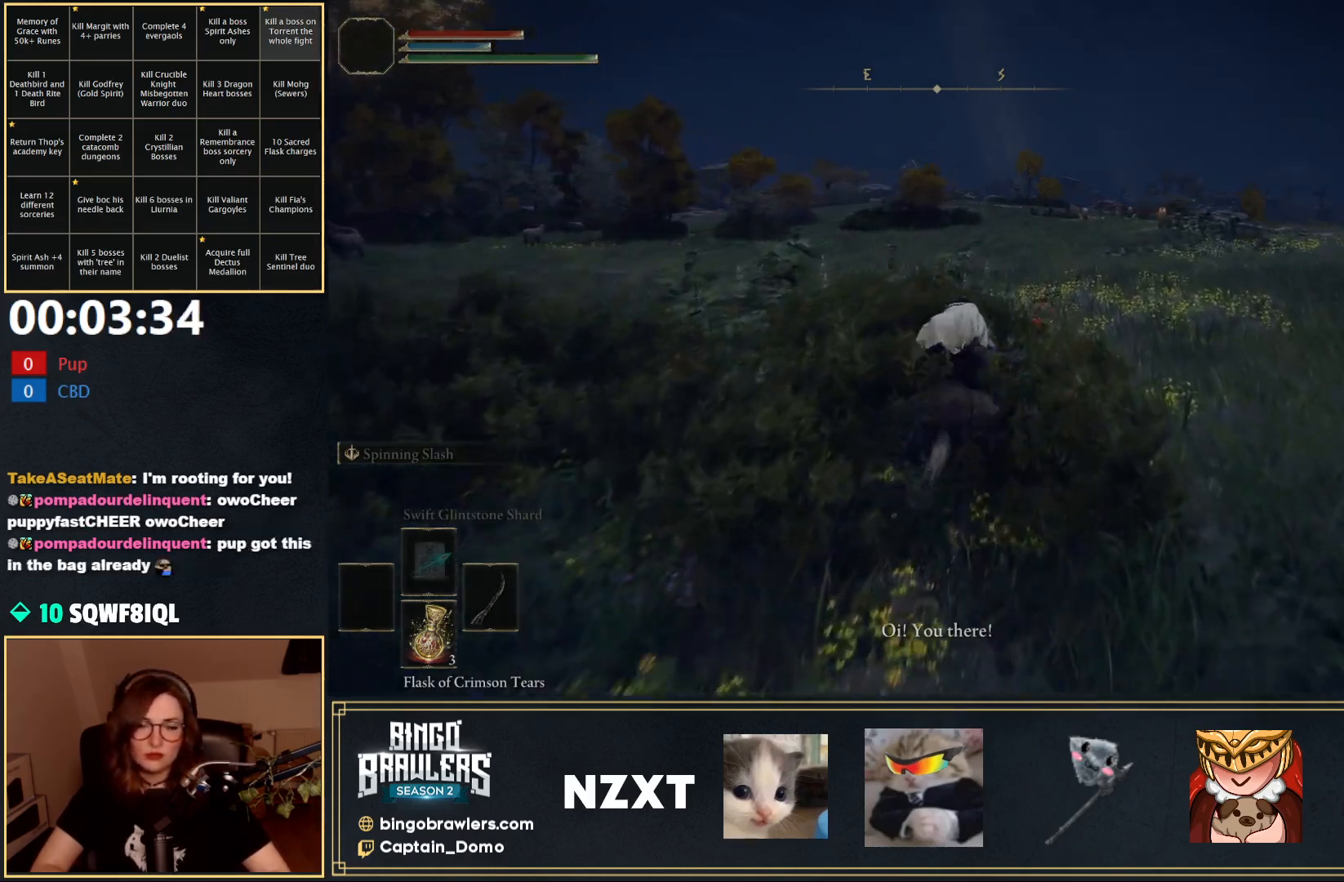
{"buttons": [], "left_stick": "up", "right_stick": "center", "events": []}
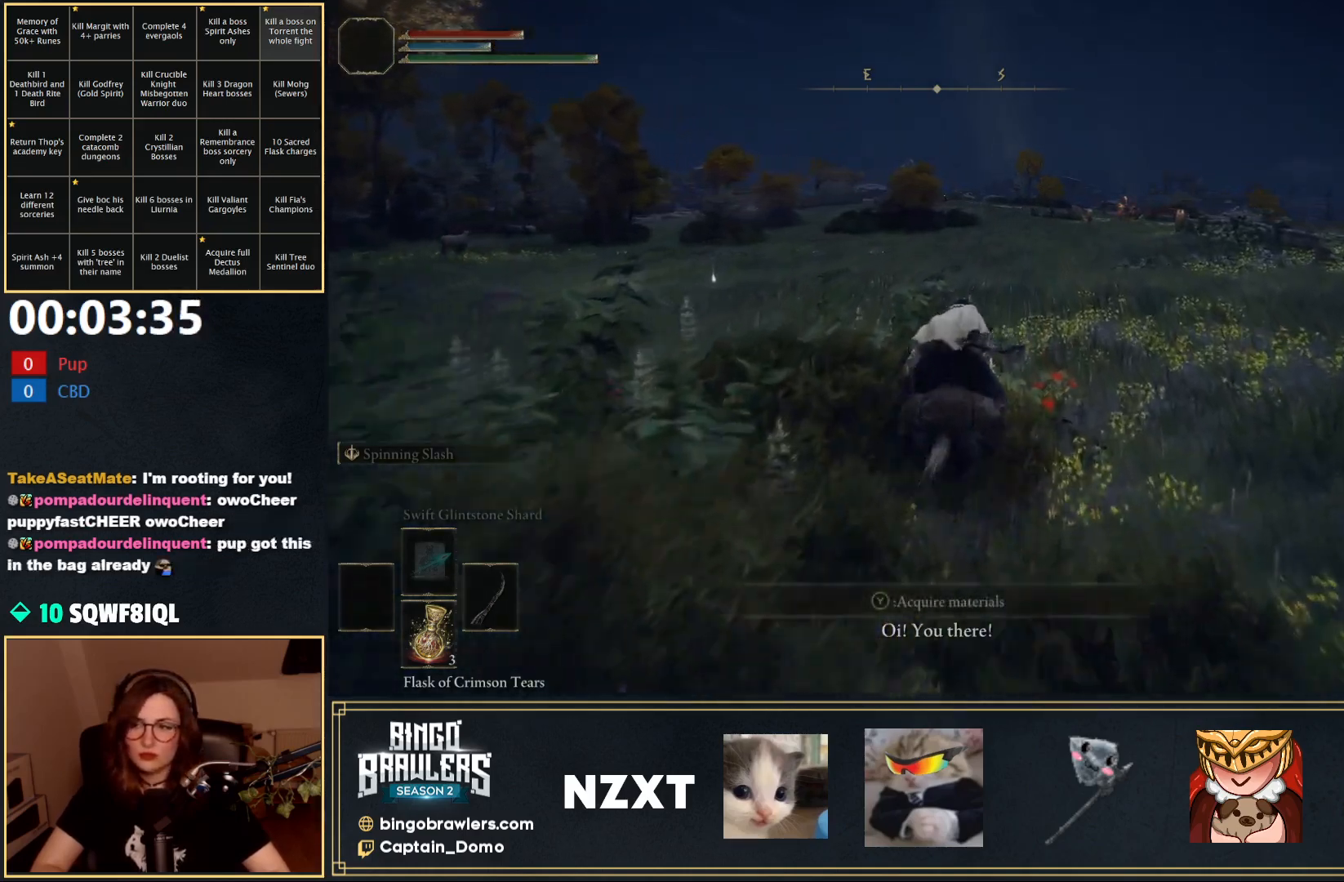
{"buttons": [], "left_stick": "up", "right_stick": "center", "events": []}
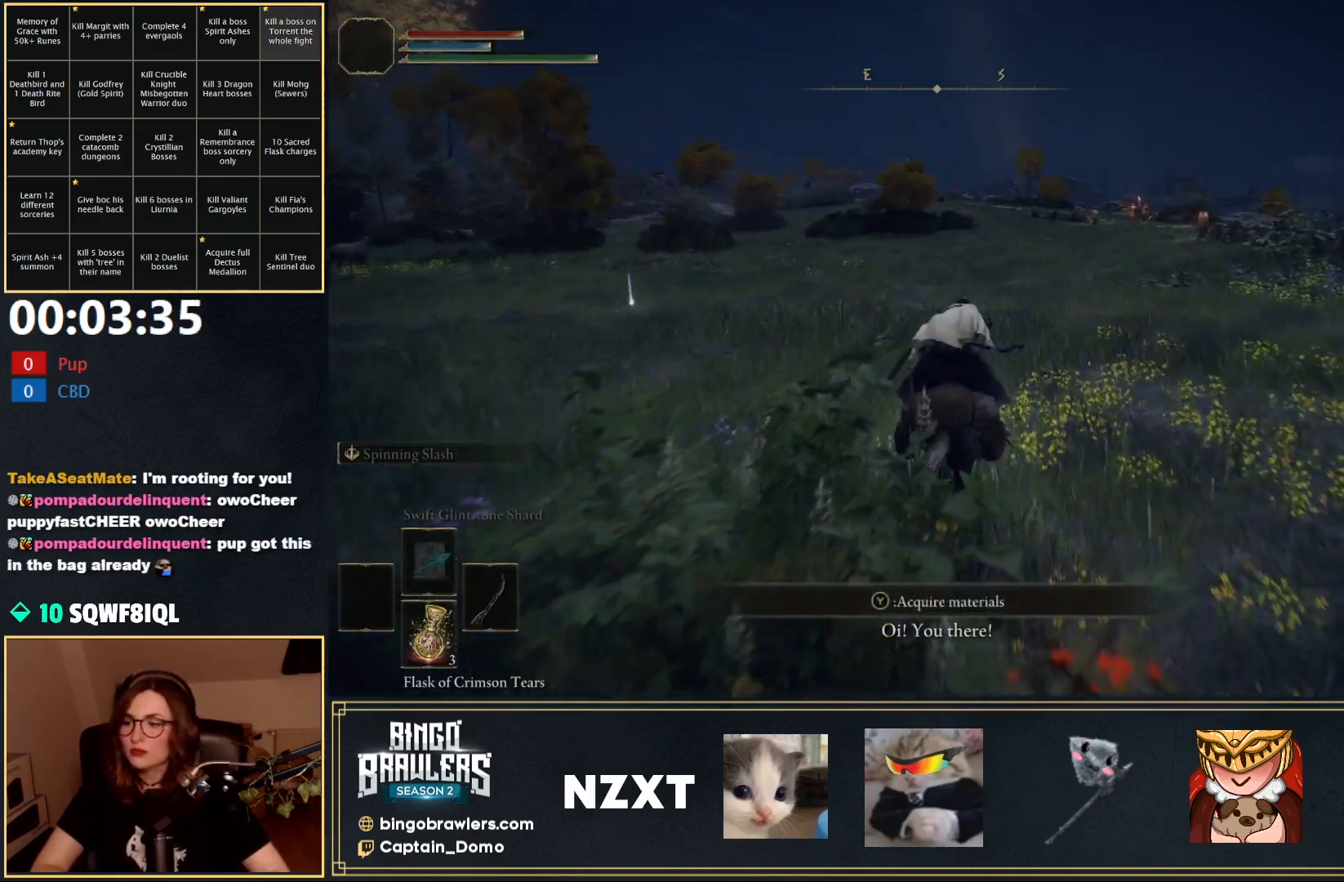
{"buttons": [], "left_stick": "up", "right_stick": "center", "events": [[350, "B", "down"], [467, "B", "up"]]}
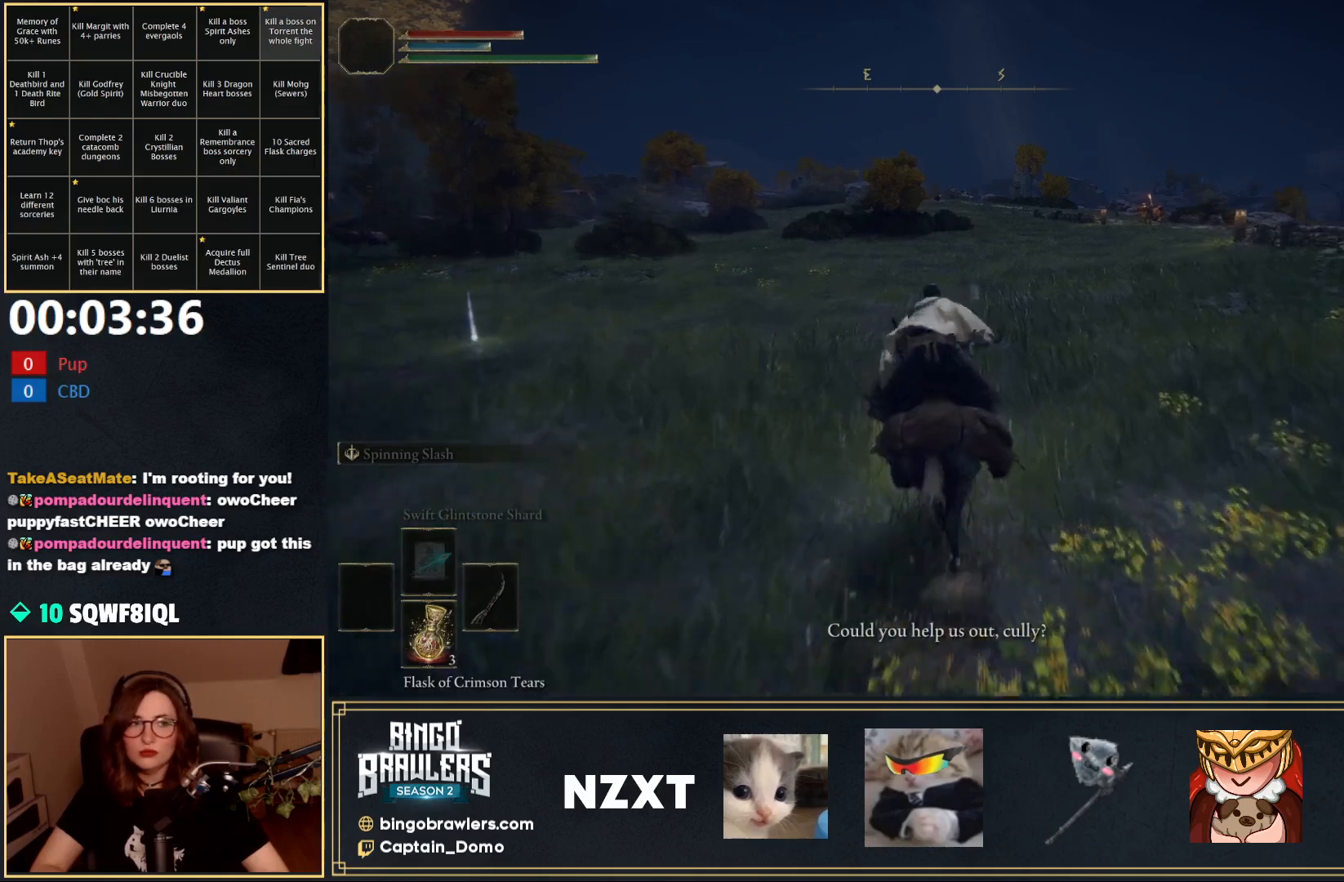
{"buttons": [], "left_stick": "up", "right_stick": "center", "events": []}
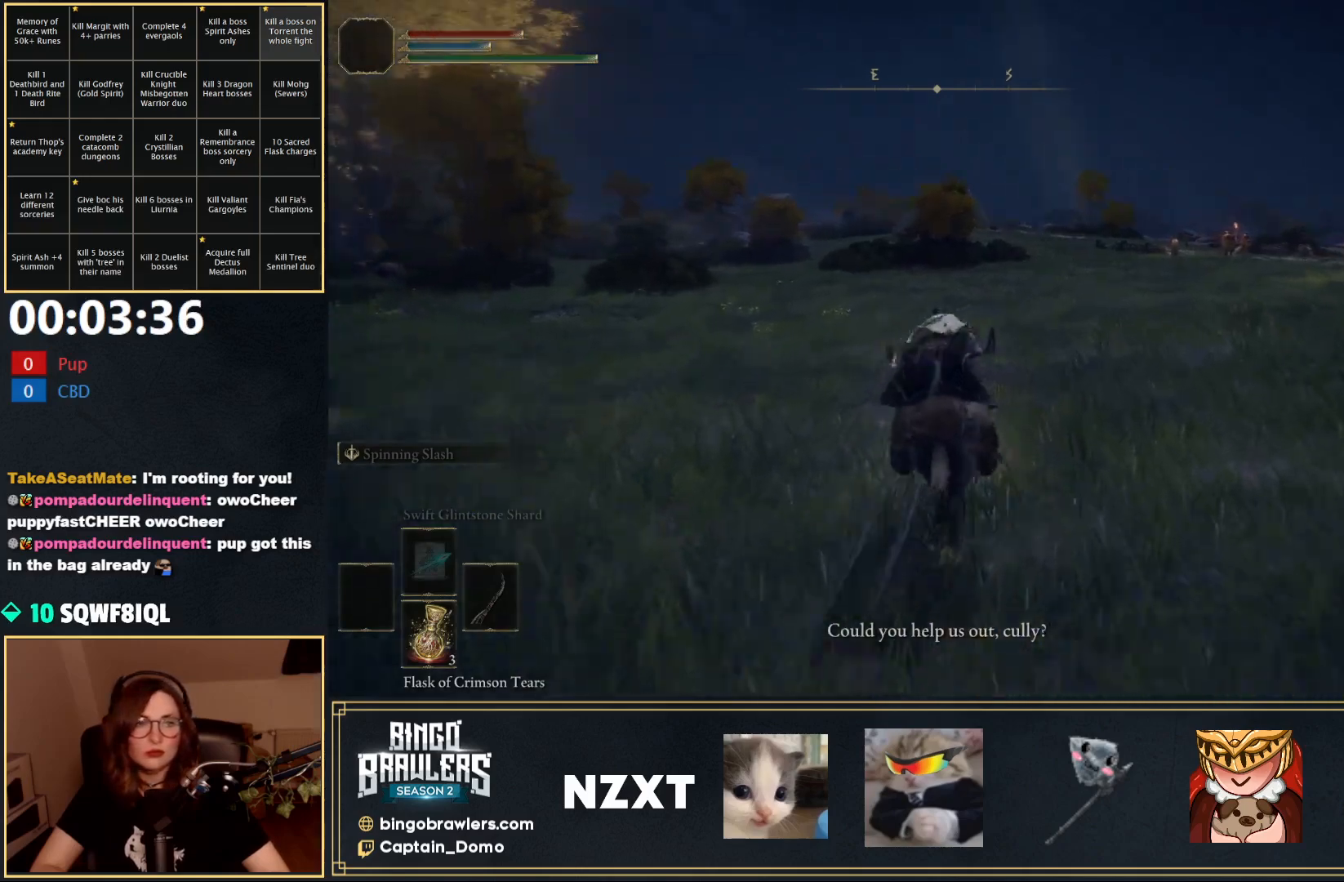
{"buttons": [], "left_stick": "up", "right_stick": "center", "events": []}
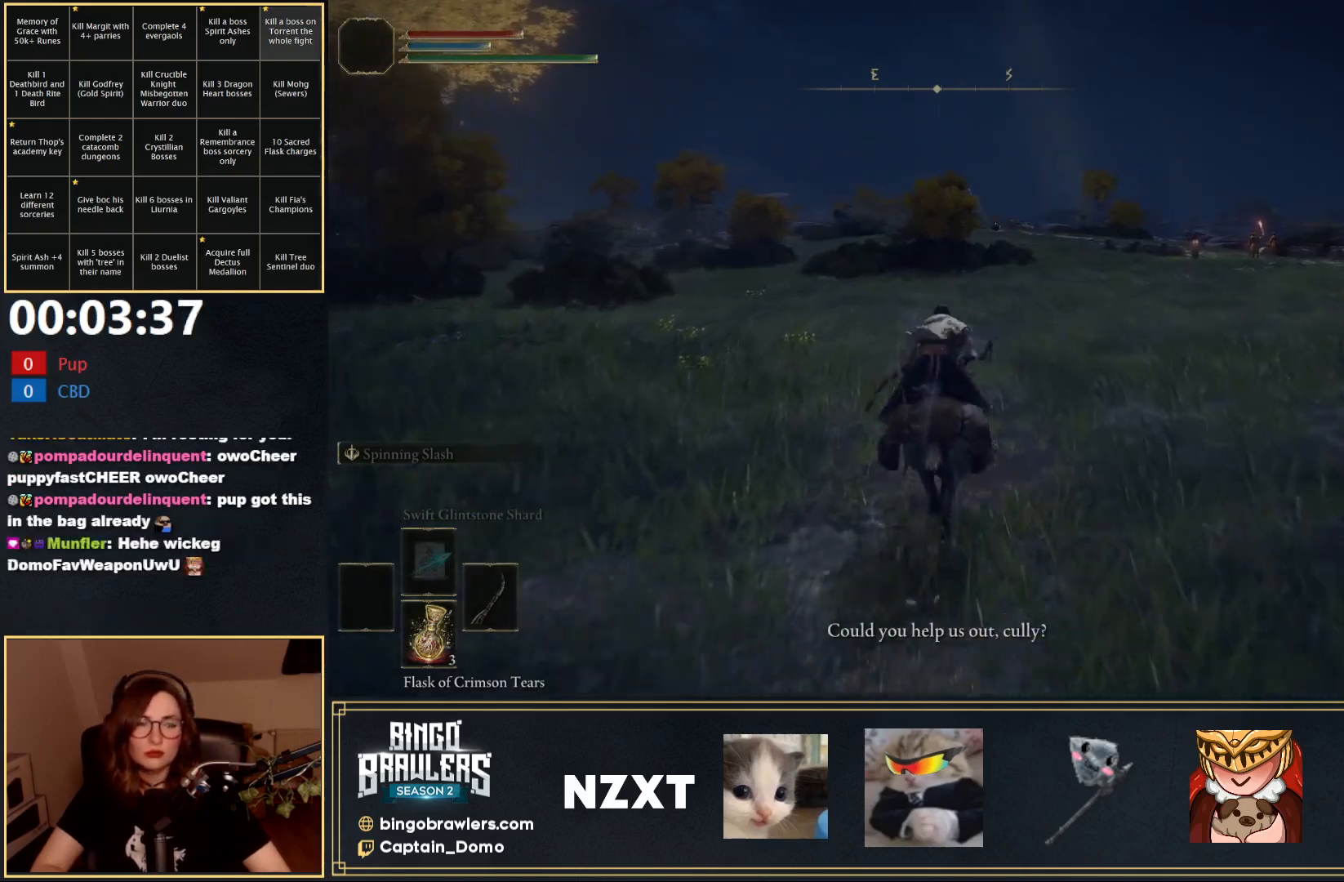
{"buttons": [], "left_stick": "up", "right_stick": "center", "events": []}
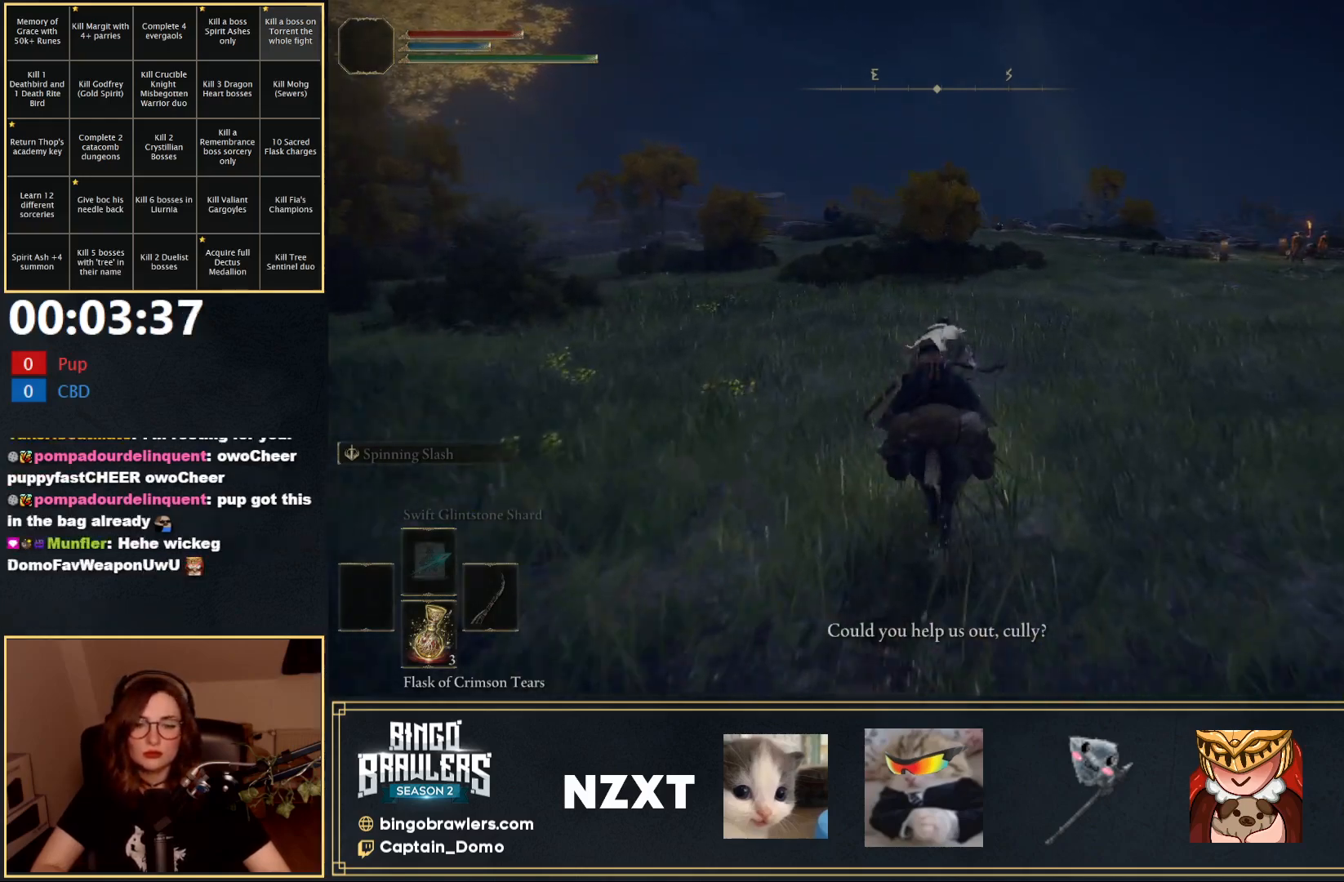
{"buttons": [], "left_stick": "up", "right_stick": "center", "events": []}
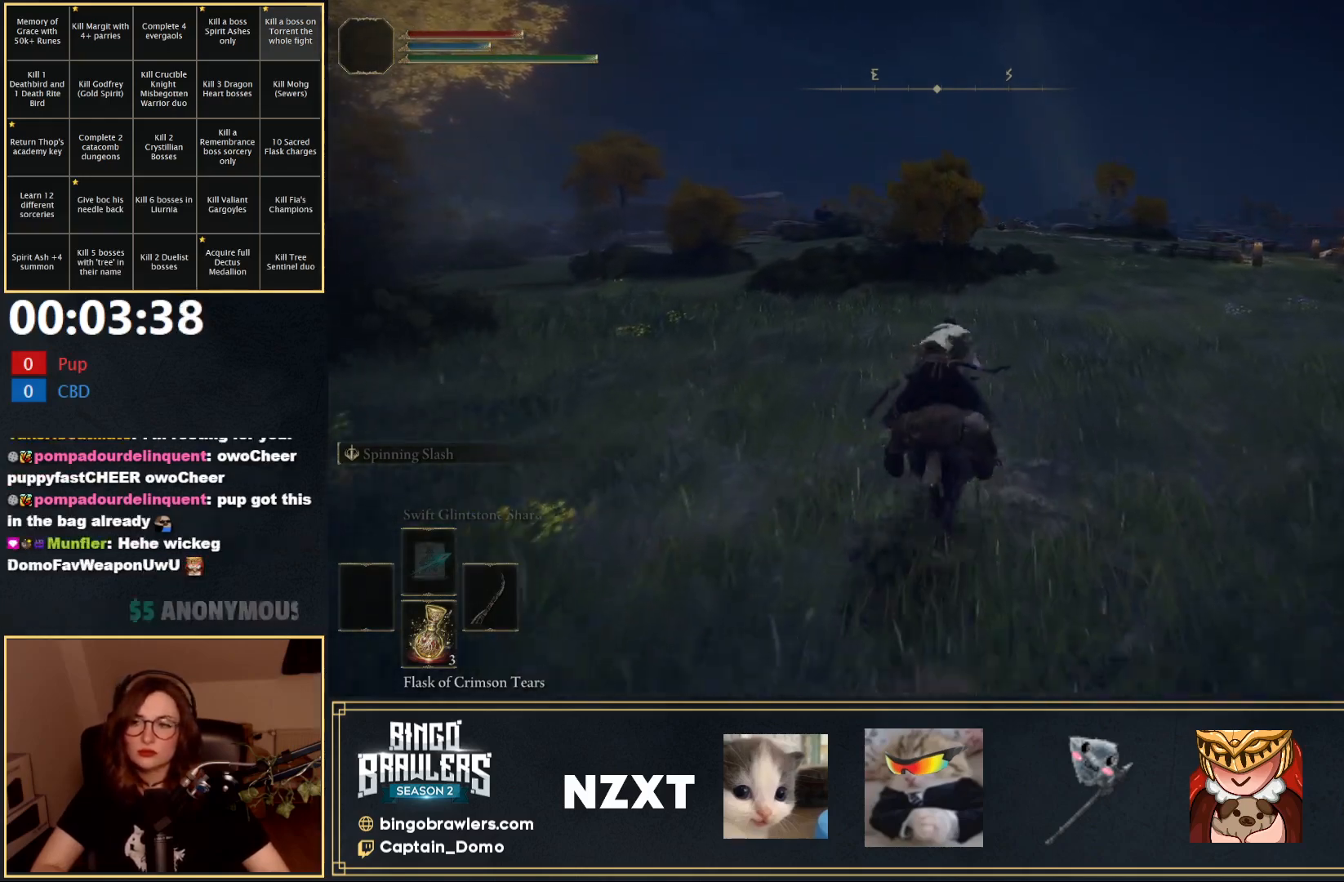
{"buttons": [], "left_stick": "up", "right_stick": "center", "events": []}
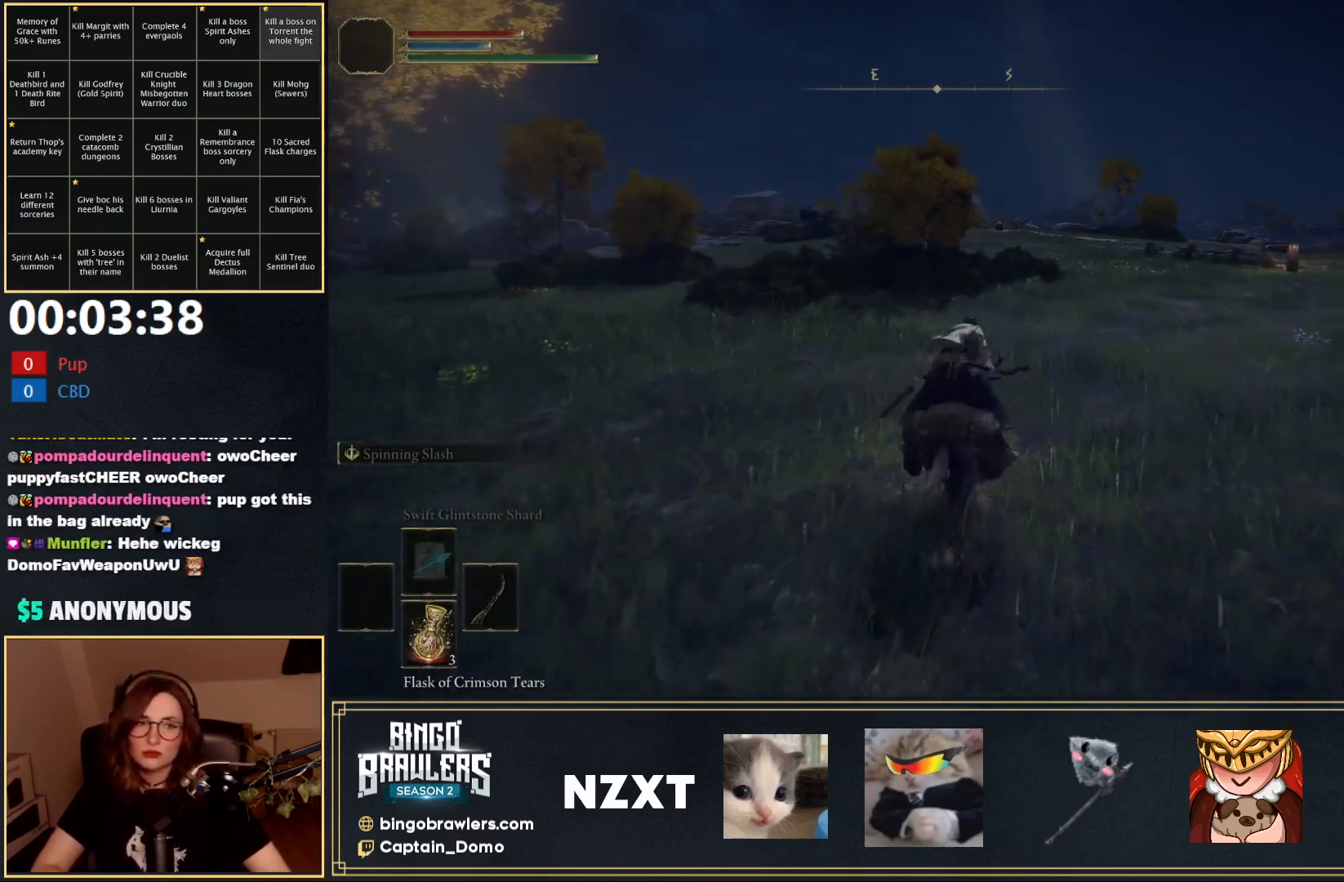
{"buttons": [], "left_stick": "up", "right_stick": "center", "events": [[67, "B", "down"], [150, "B", "up"]]}
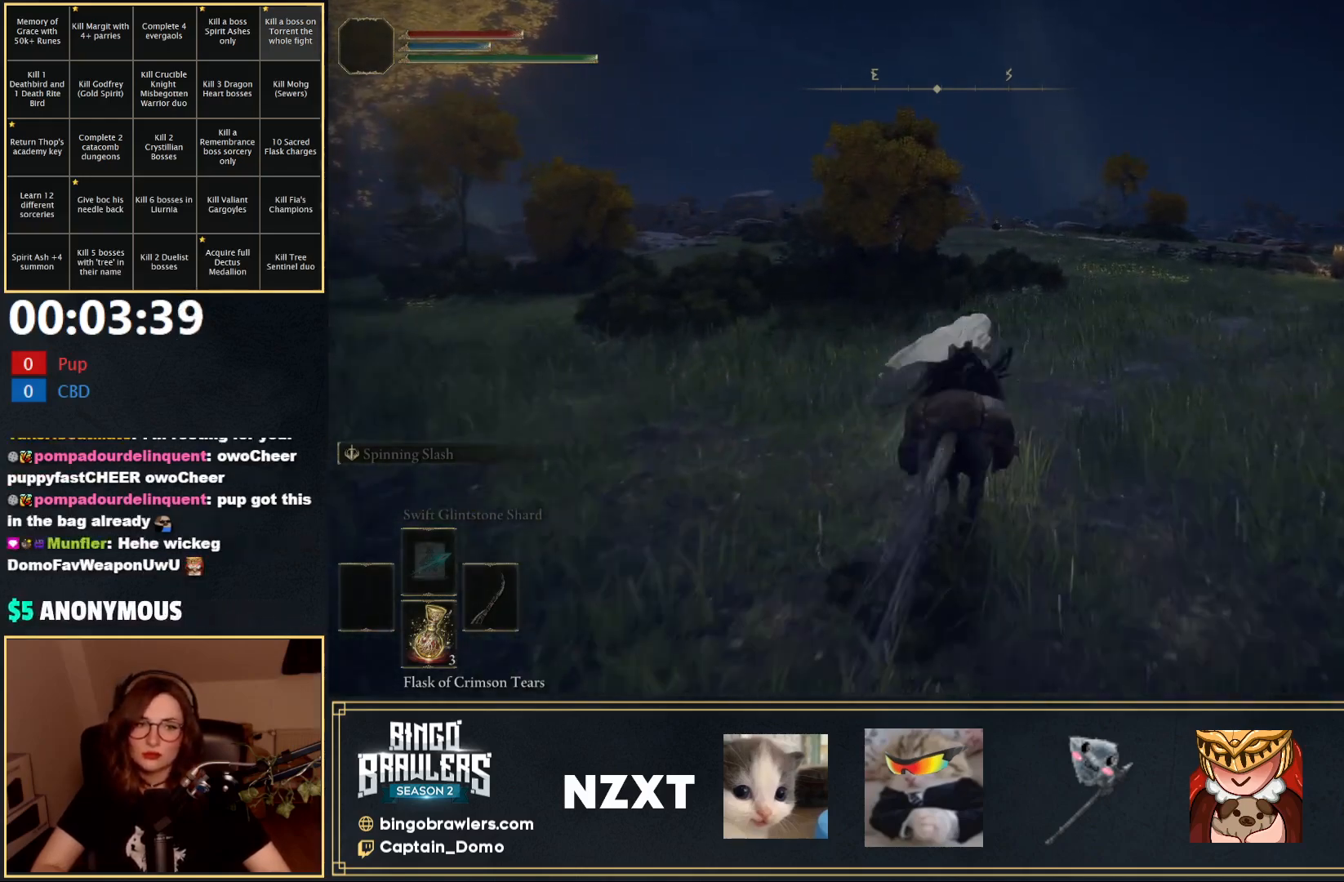
{"buttons": [], "left_stick": "up", "right_stick": "center", "events": []}
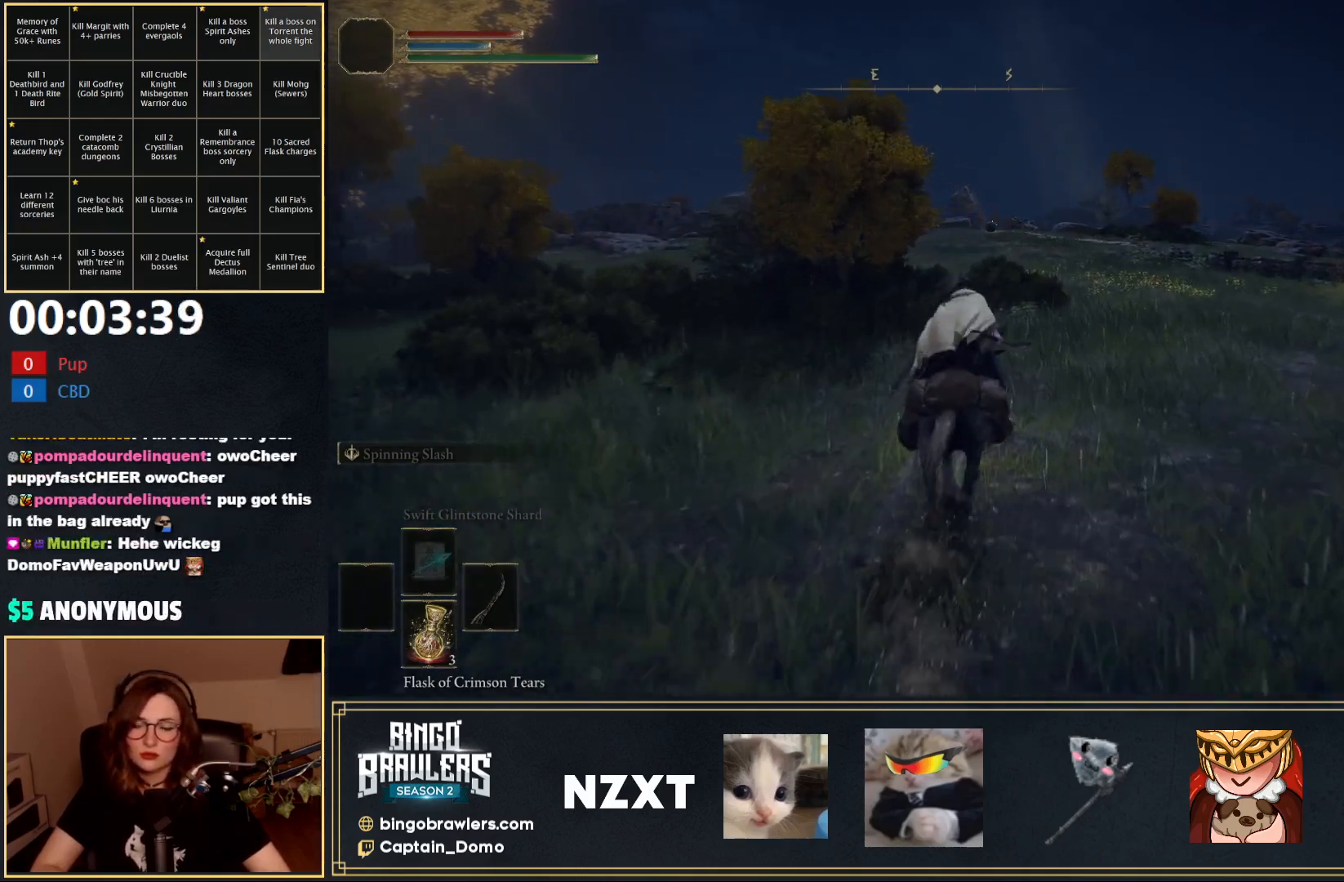
{"buttons": [], "left_stick": "up", "right_stick": "center", "events": []}
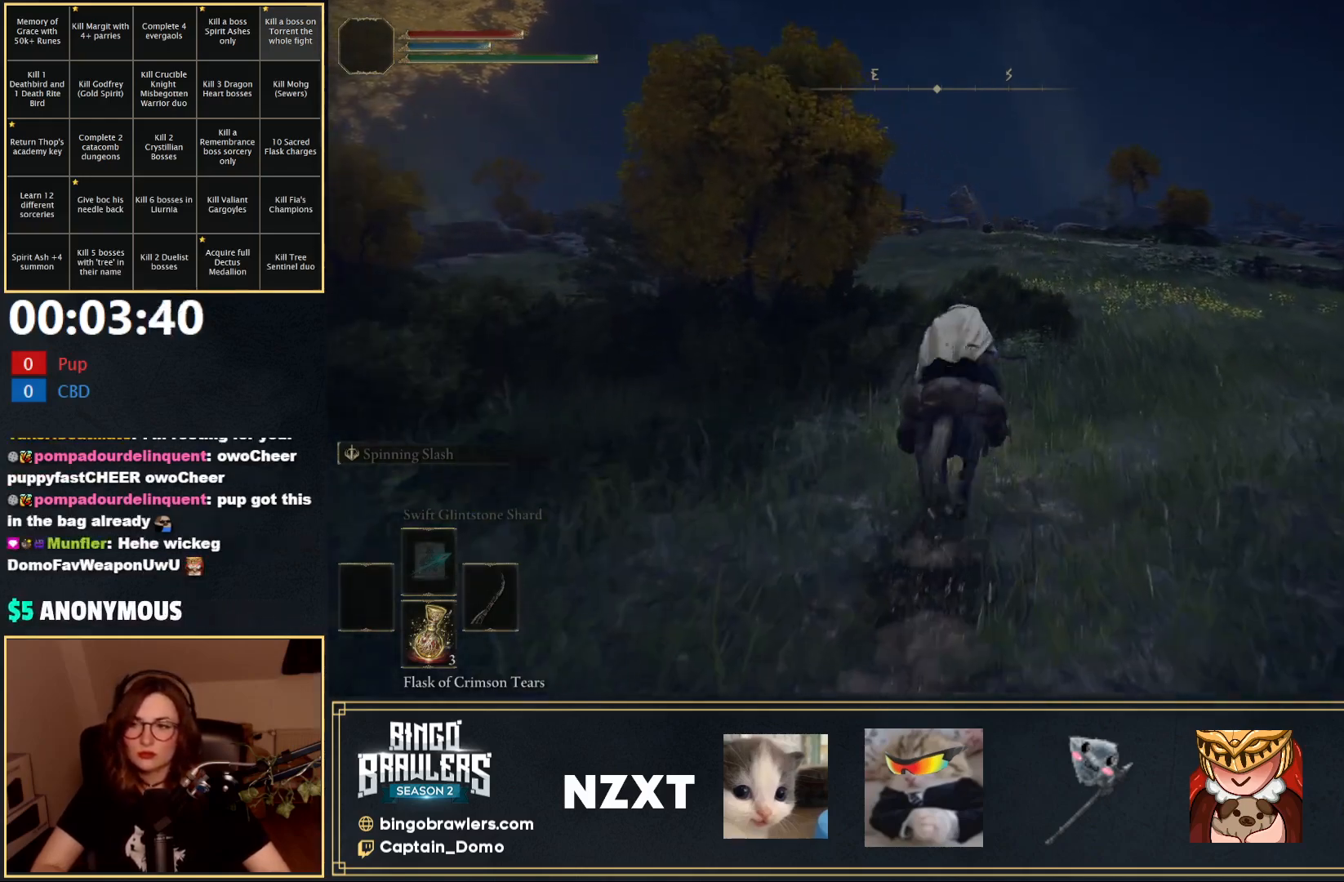
{"buttons": [], "left_stick": "up", "right_stick": "down-left", "events": [[433, "right_stick", "down-left"]]}
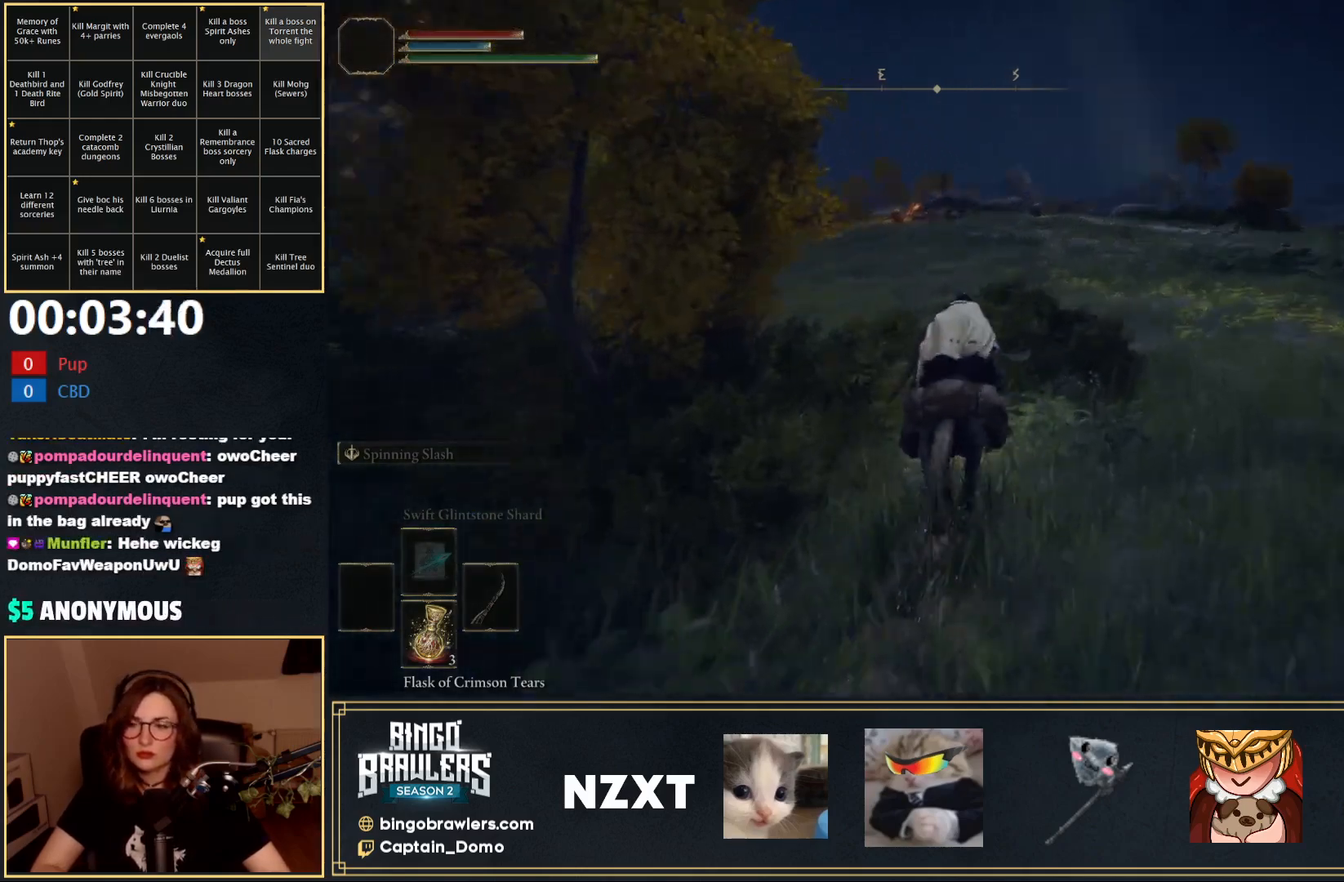
{"buttons": [], "left_stick": "up", "right_stick": "center", "events": [[50, "right_stick", "center"]]}
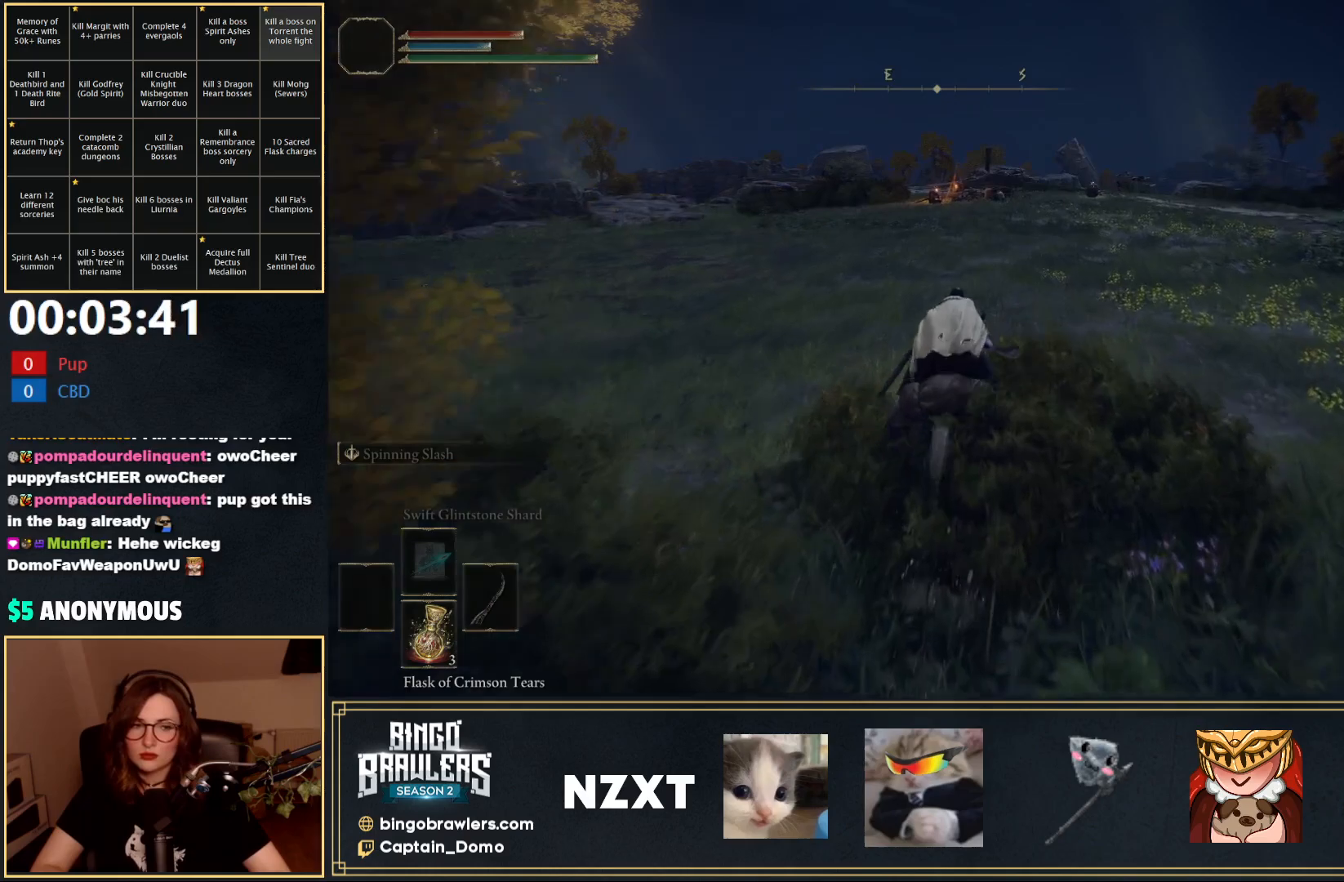
{"buttons": [], "left_stick": "up", "right_stick": "center", "events": []}
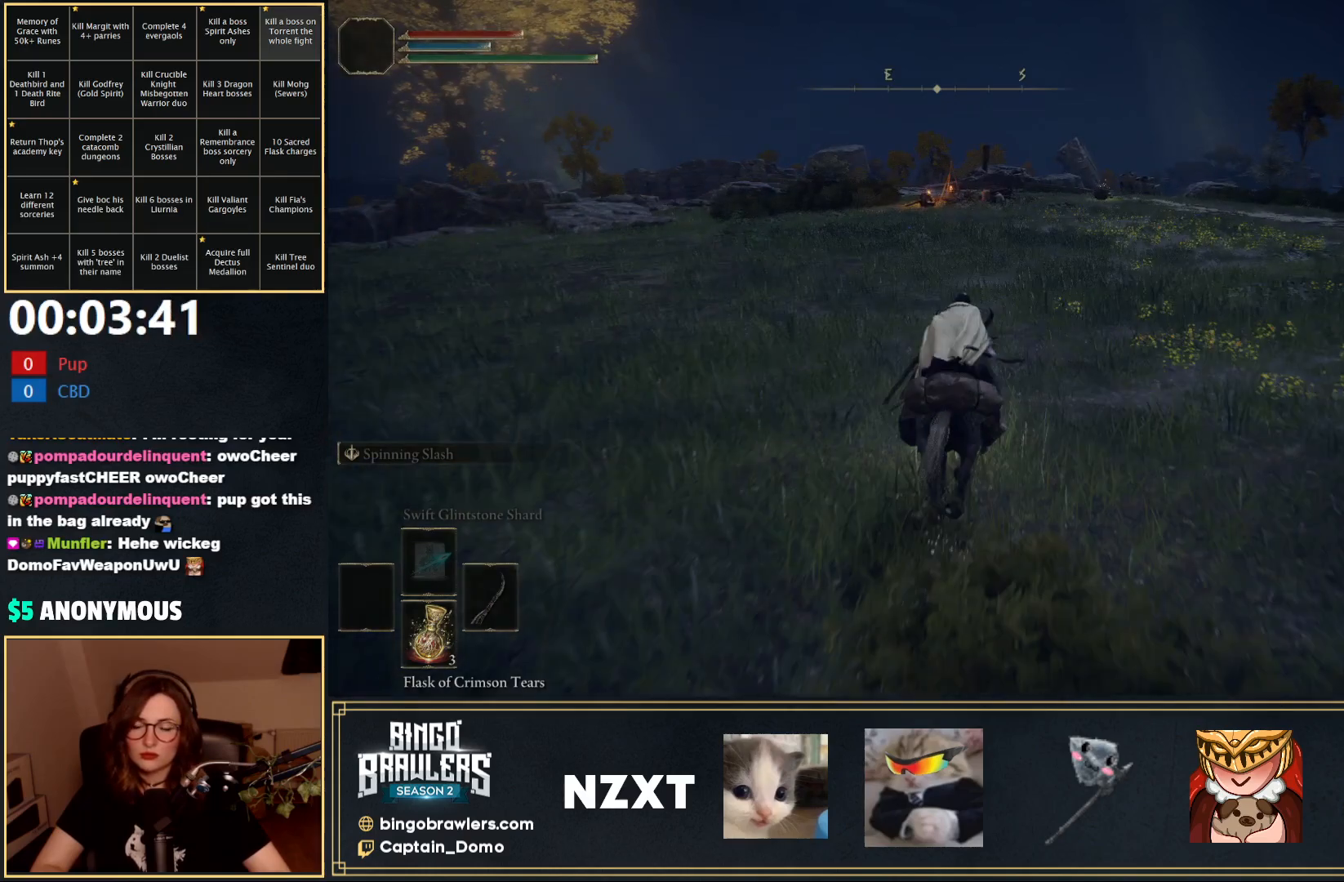
{"buttons": [], "left_stick": "up", "right_stick": "center", "events": [[17, "B", "down"], [183, "B", "up"]]}
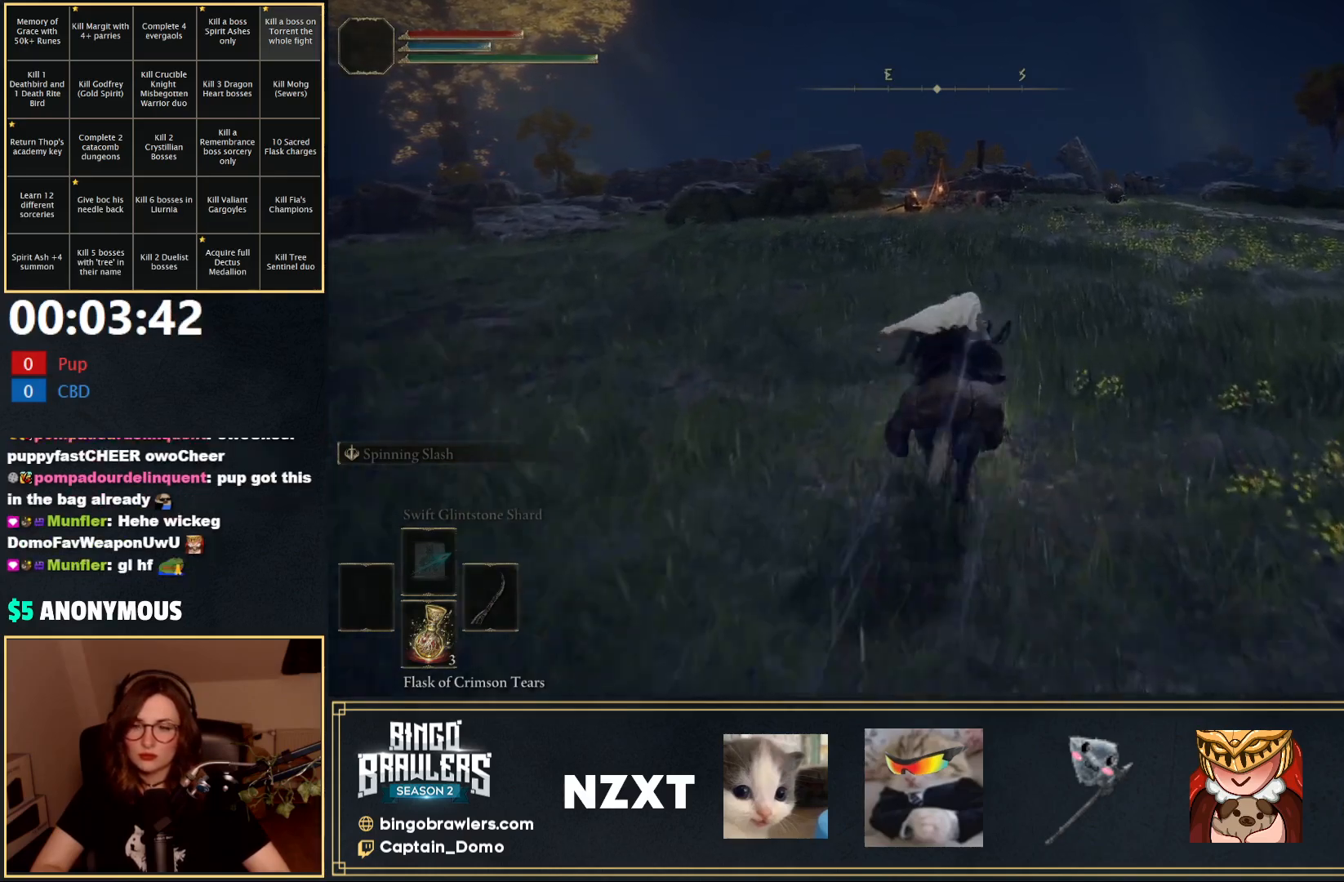
{"buttons": [], "left_stick": "up", "right_stick": "center", "events": []}
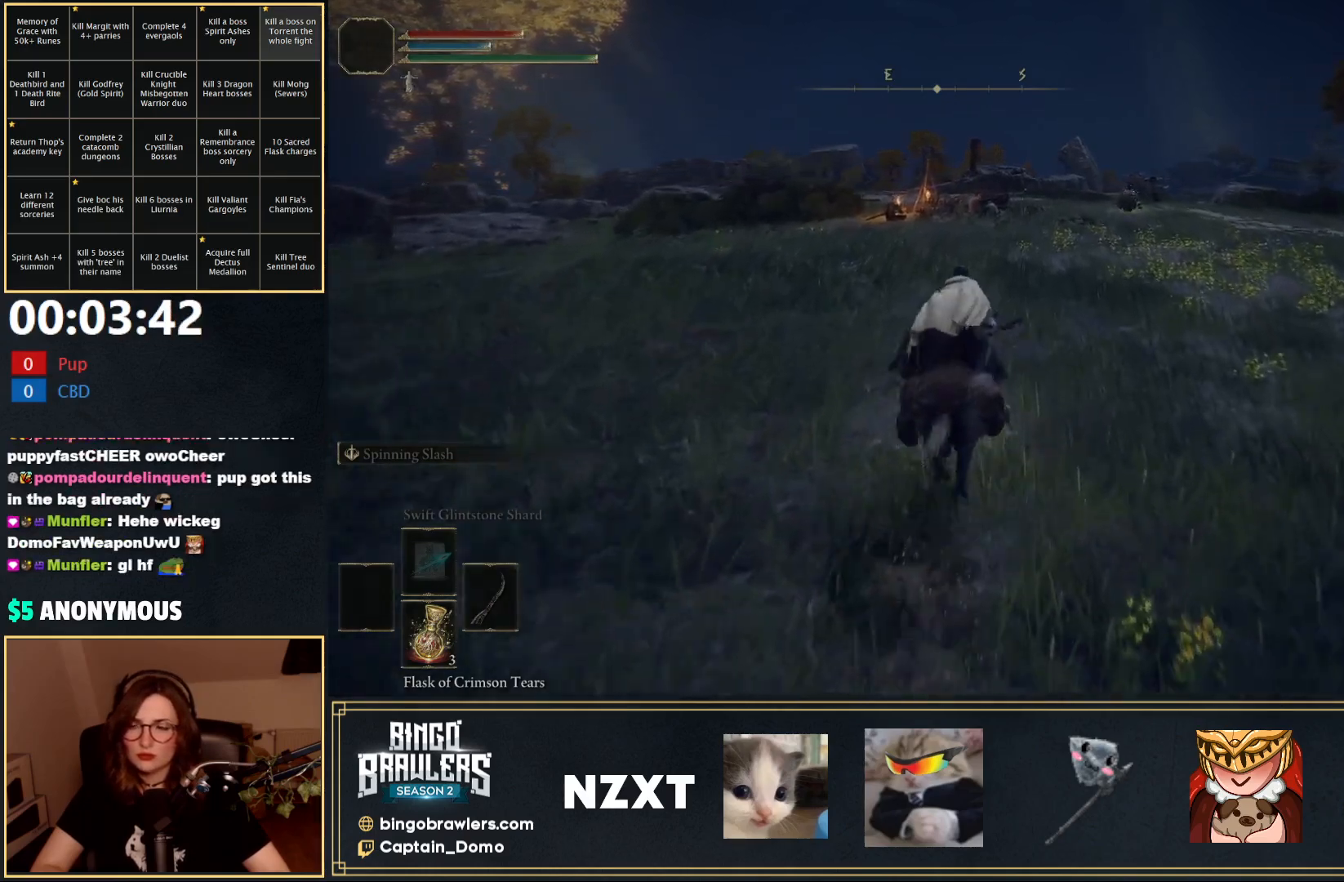
{"buttons": [], "left_stick": "up", "right_stick": "center", "events": []}
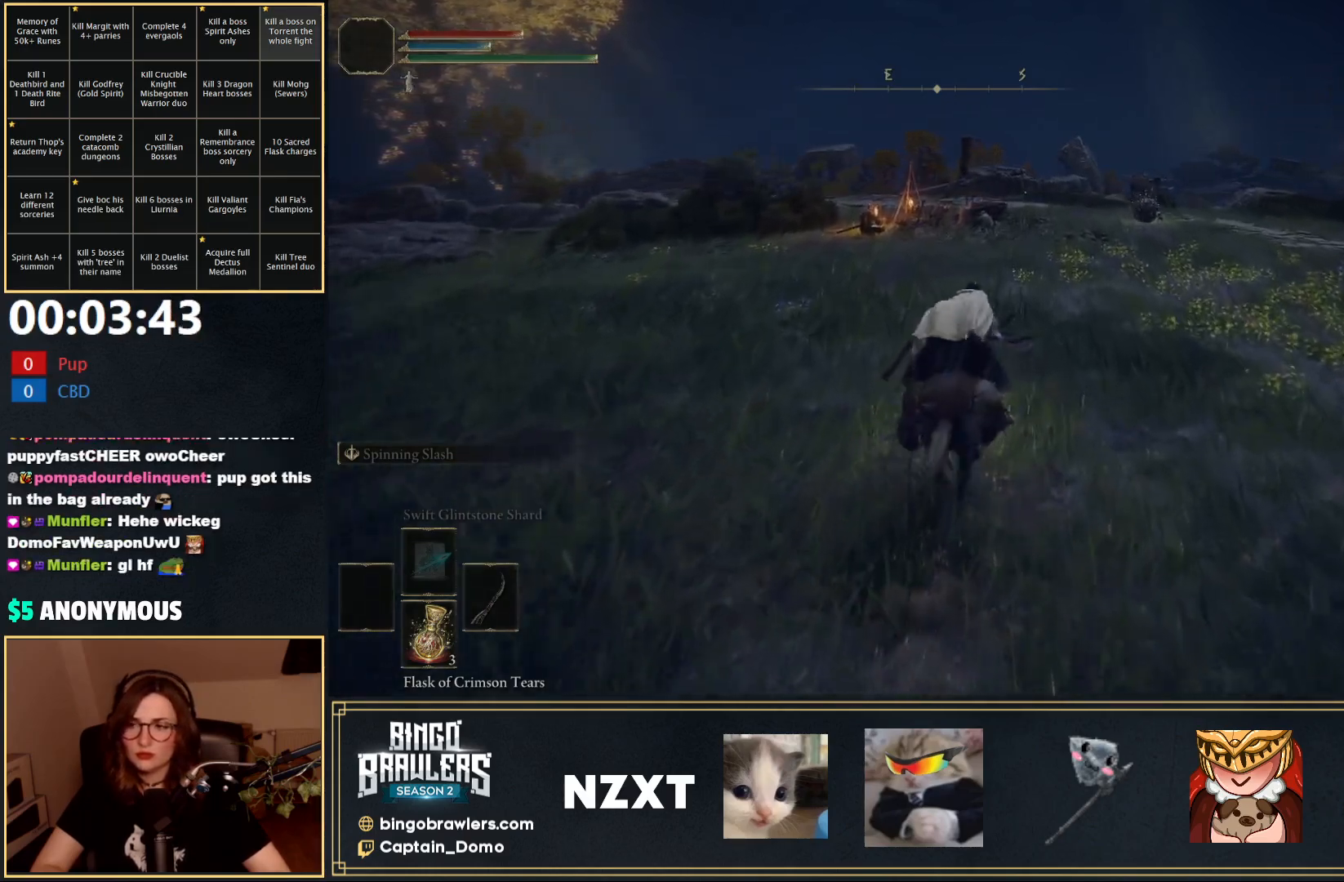
{"buttons": [], "left_stick": "up", "right_stick": "center", "events": []}
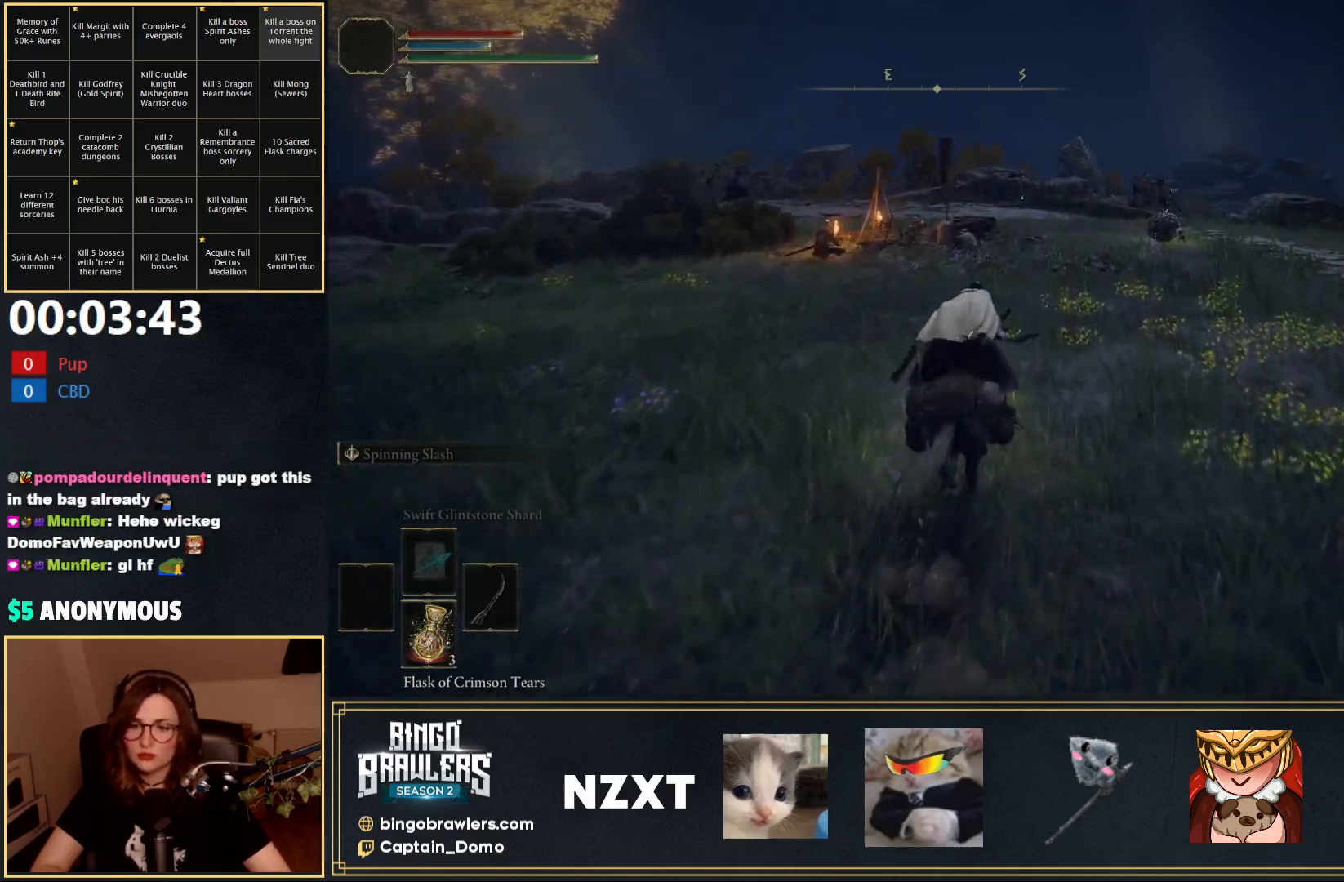
{"buttons": [], "left_stick": "up", "right_stick": "center", "events": []}
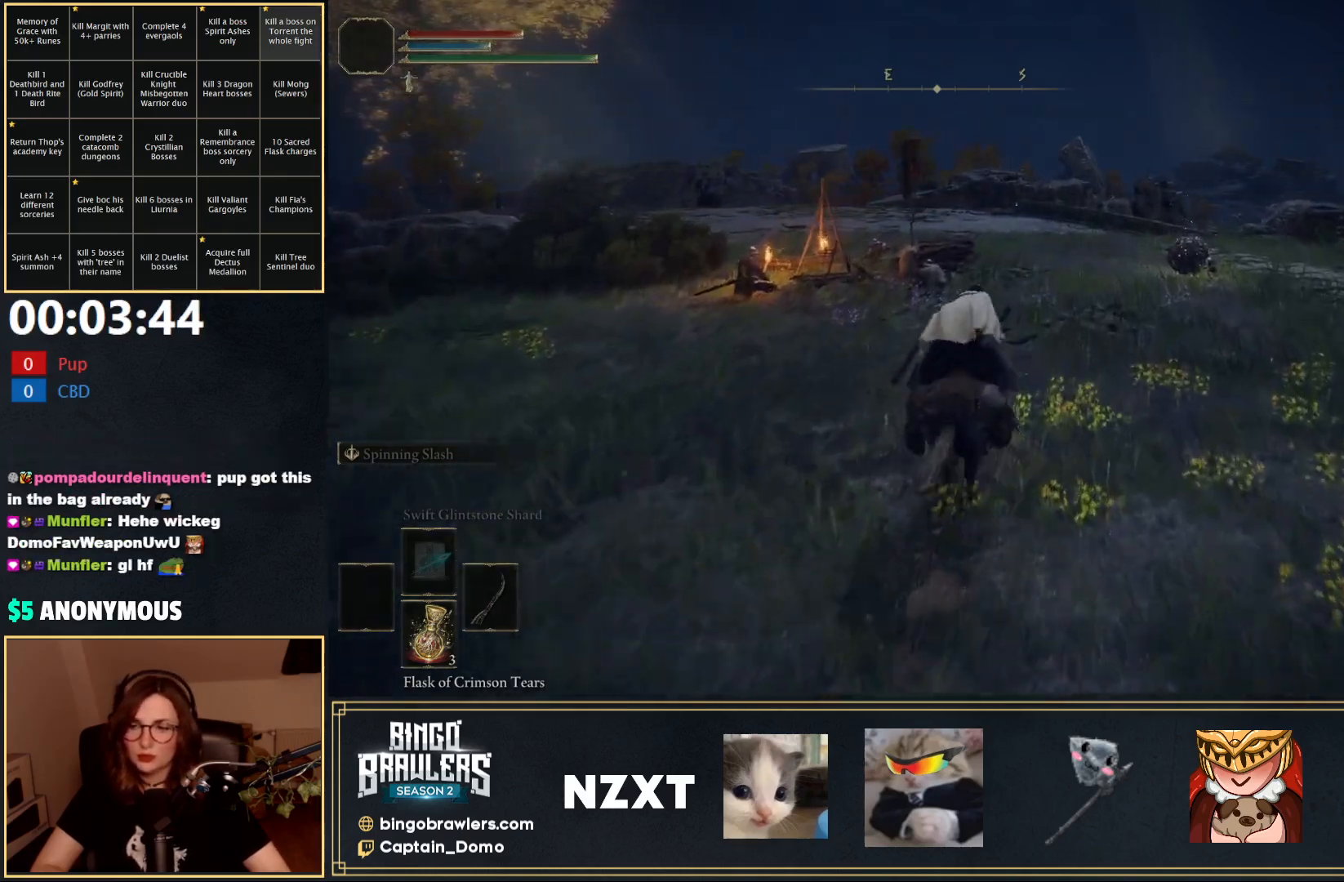
{"buttons": [], "left_stick": "up", "right_stick": "center", "events": [[200, "B", "down"], [317, "B", "up"]]}
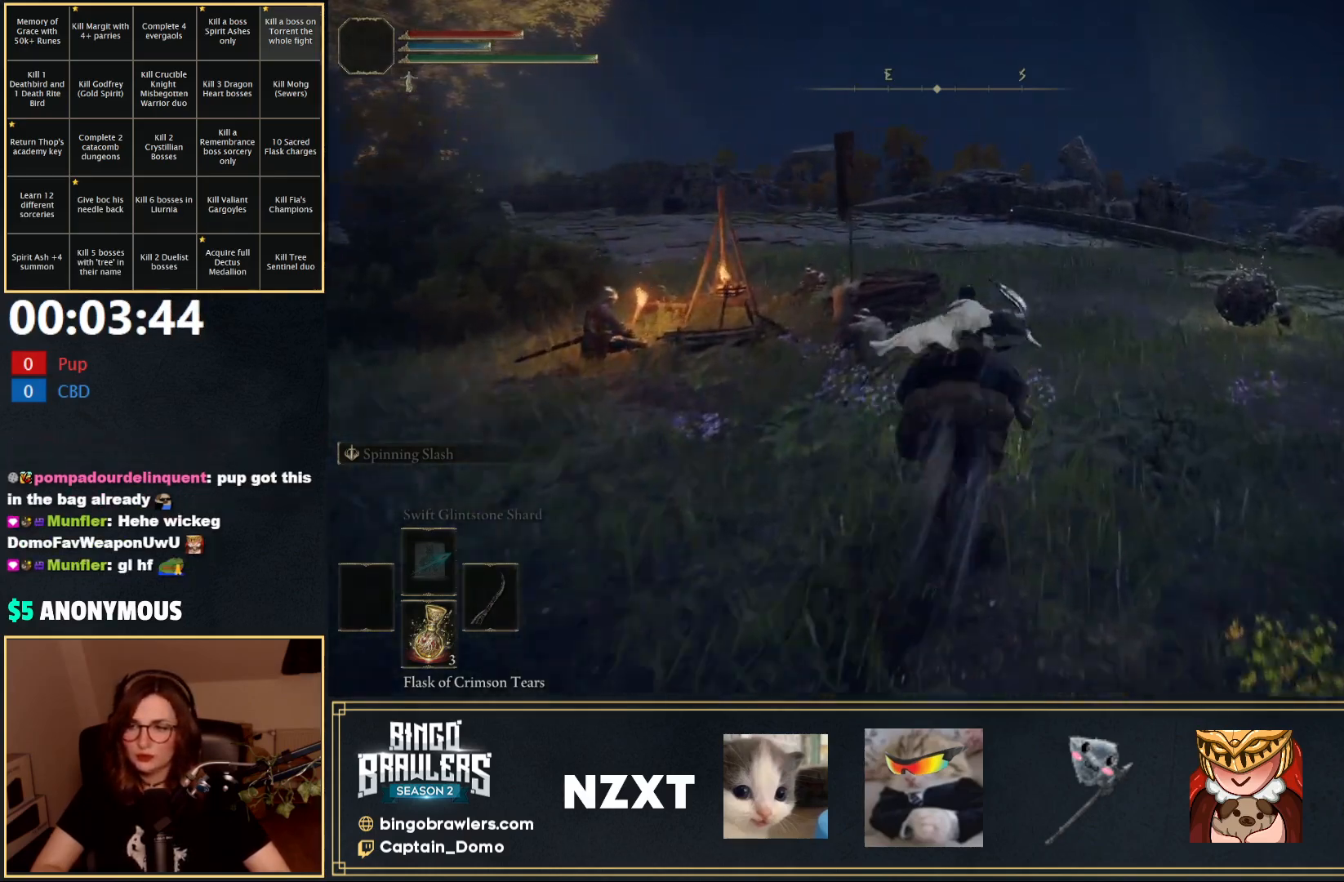
{"buttons": [], "left_stick": "up", "right_stick": "center", "events": [[250, "right_stick", "left"], [383, "right_stick", "center"]]}